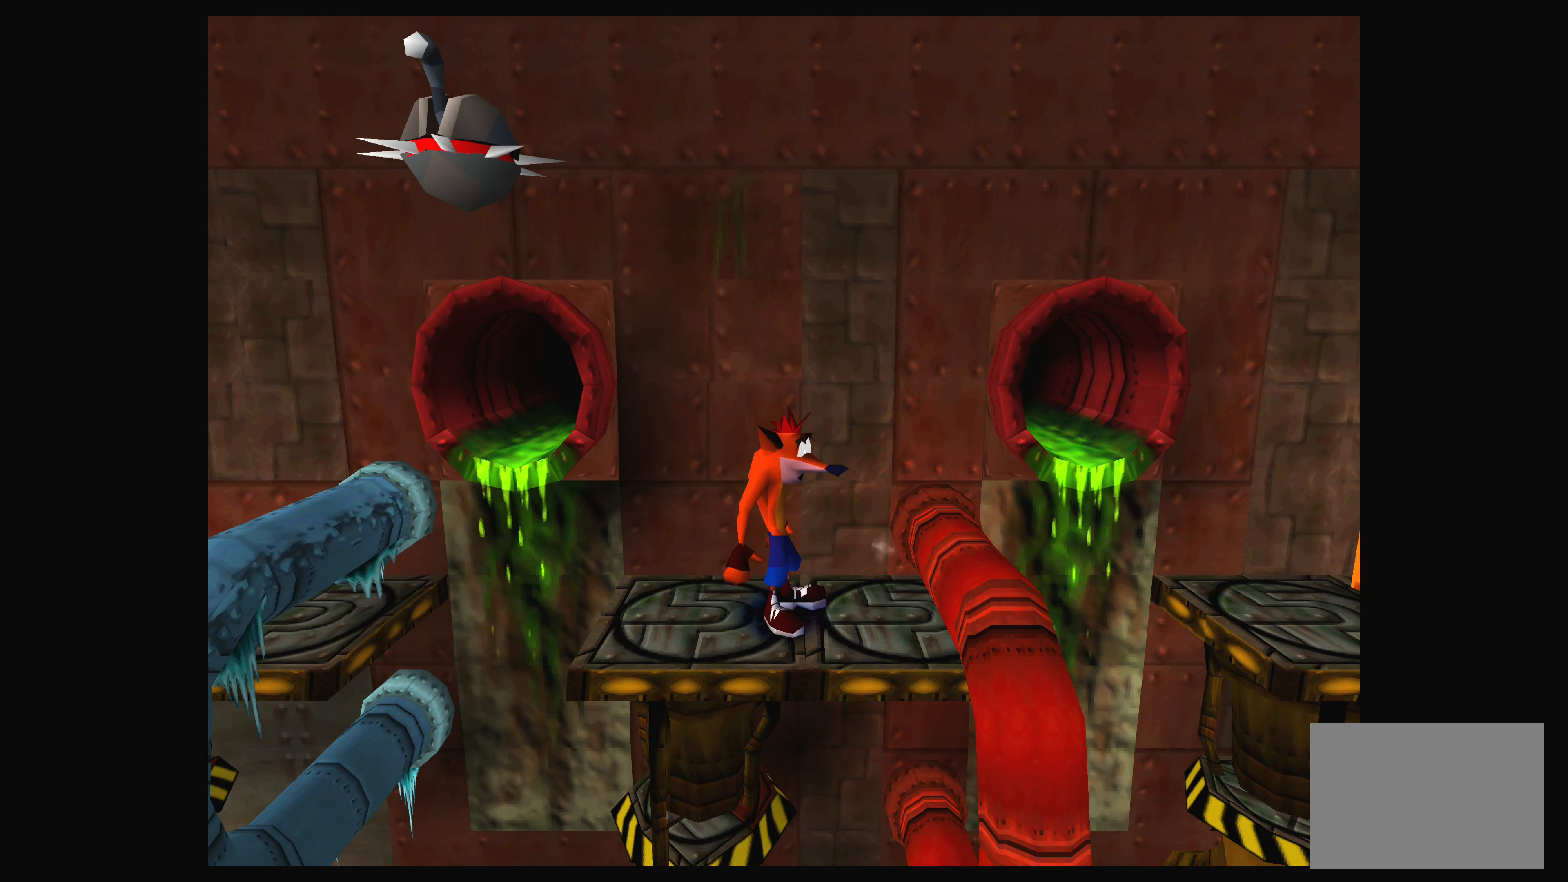
Gameplay with a controller (PlayStation layout); each line is a JSON object with the inputs held at the frame after it. "events" lists button and stick changes between this image and that frame as [ms after this image, input, new state], when the widget could be followed in between. Not read: L2 L3 R2 R3 right_stick.
{"buttons": ["DPAD_RIGHT"], "left_stick": "center", "events": [[33, "DPAD_LEFT", "up"], [367, "DPAD_RIGHT", "down"]]}
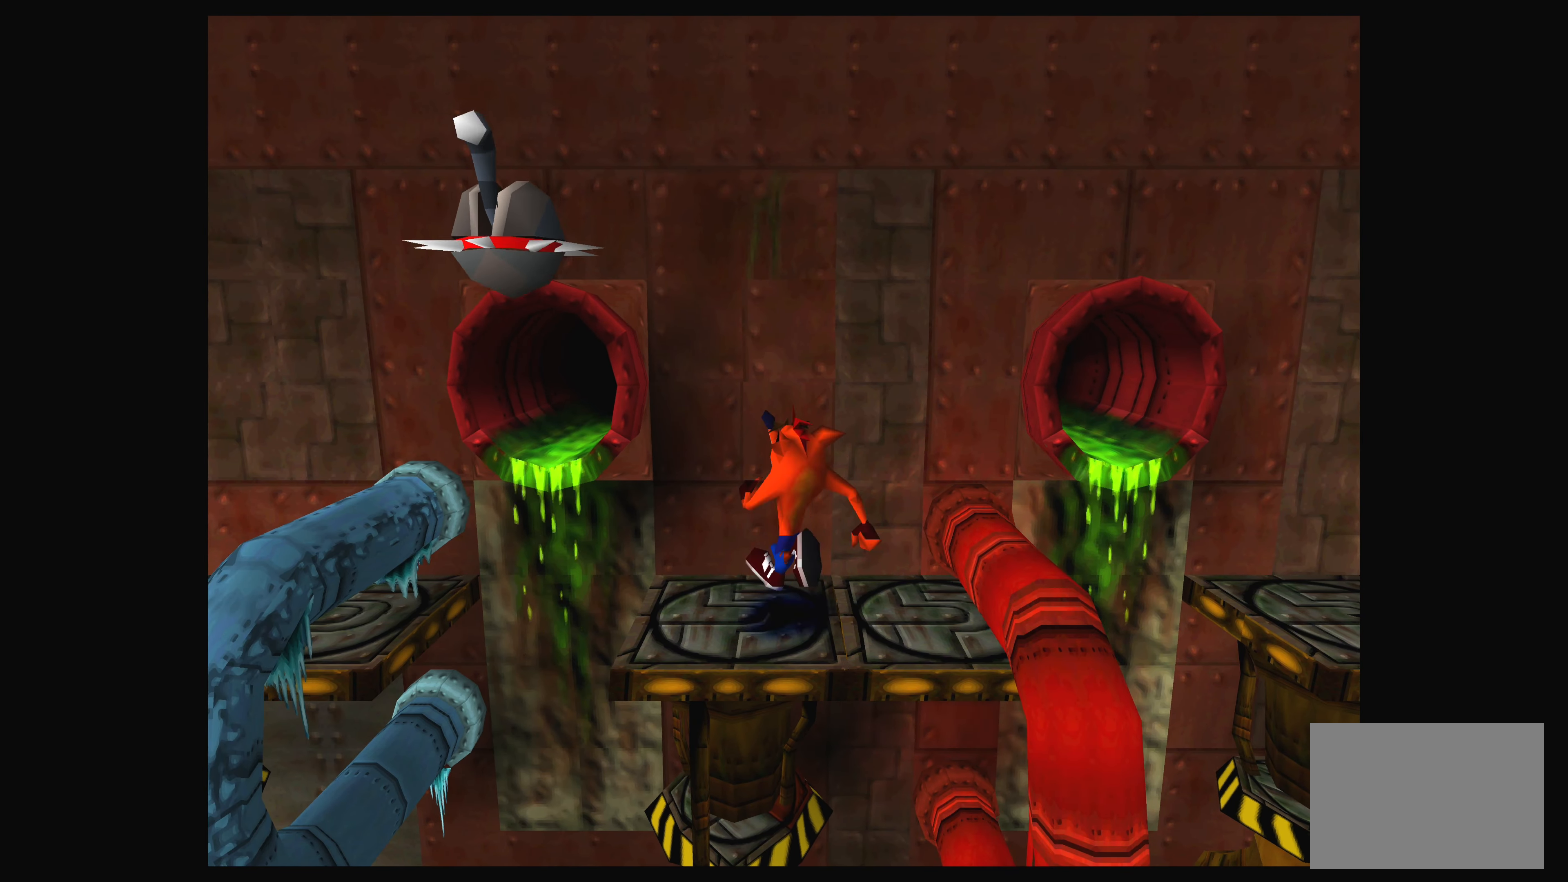
{"buttons": ["CROSS", "DPAD_RIGHT"], "left_stick": "center", "events": [[100, "CROSS", "down"]]}
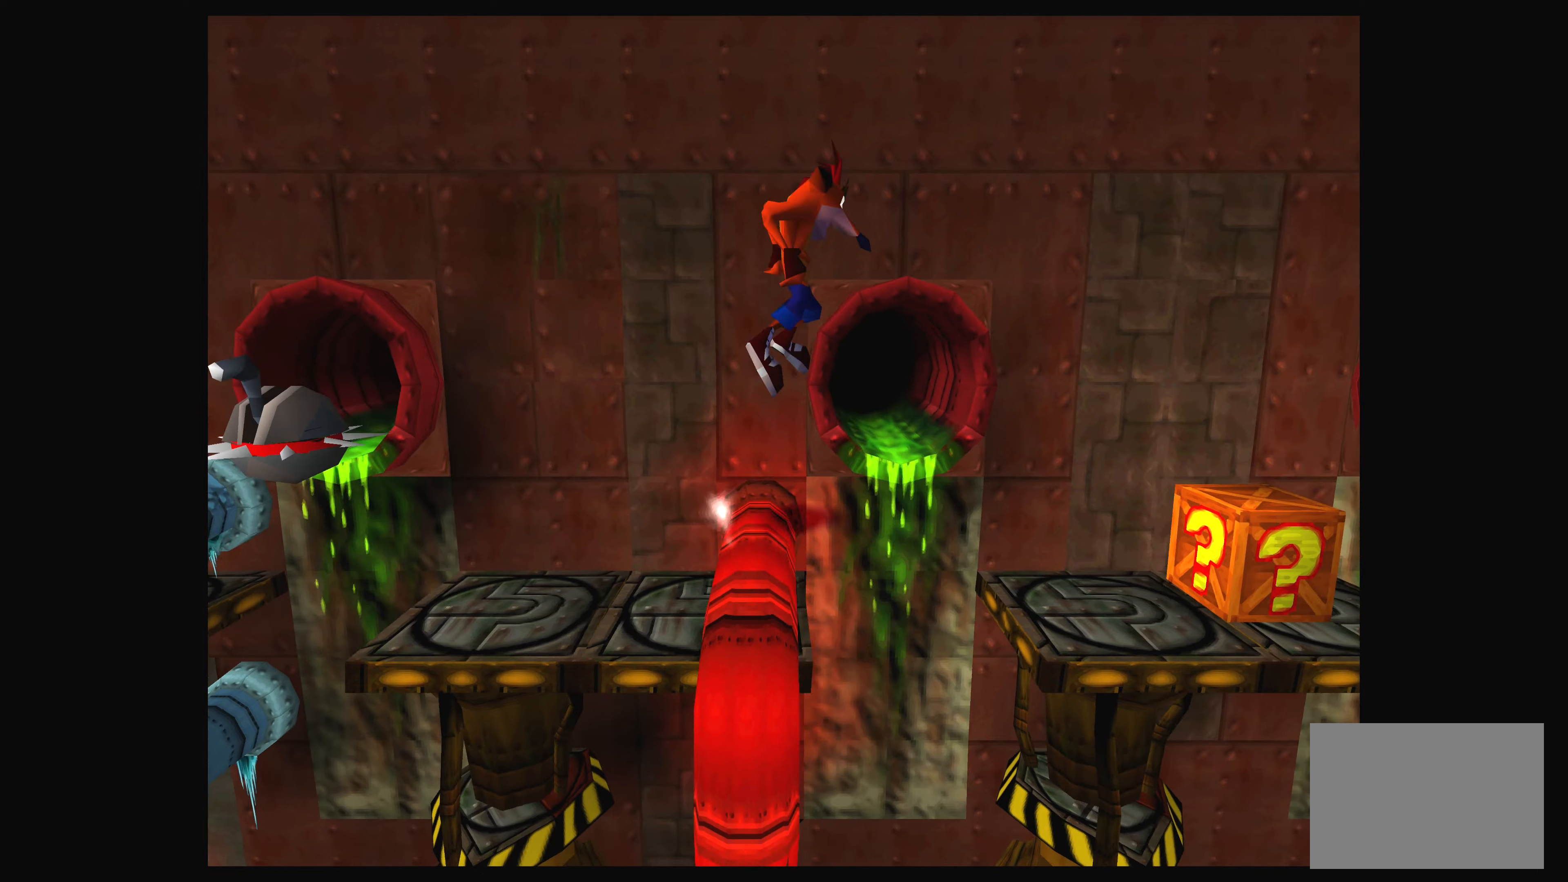
{"buttons": [], "left_stick": "center", "events": [[300, "DPAD_RIGHT", "up"], [317, "CROSS", "up"]]}
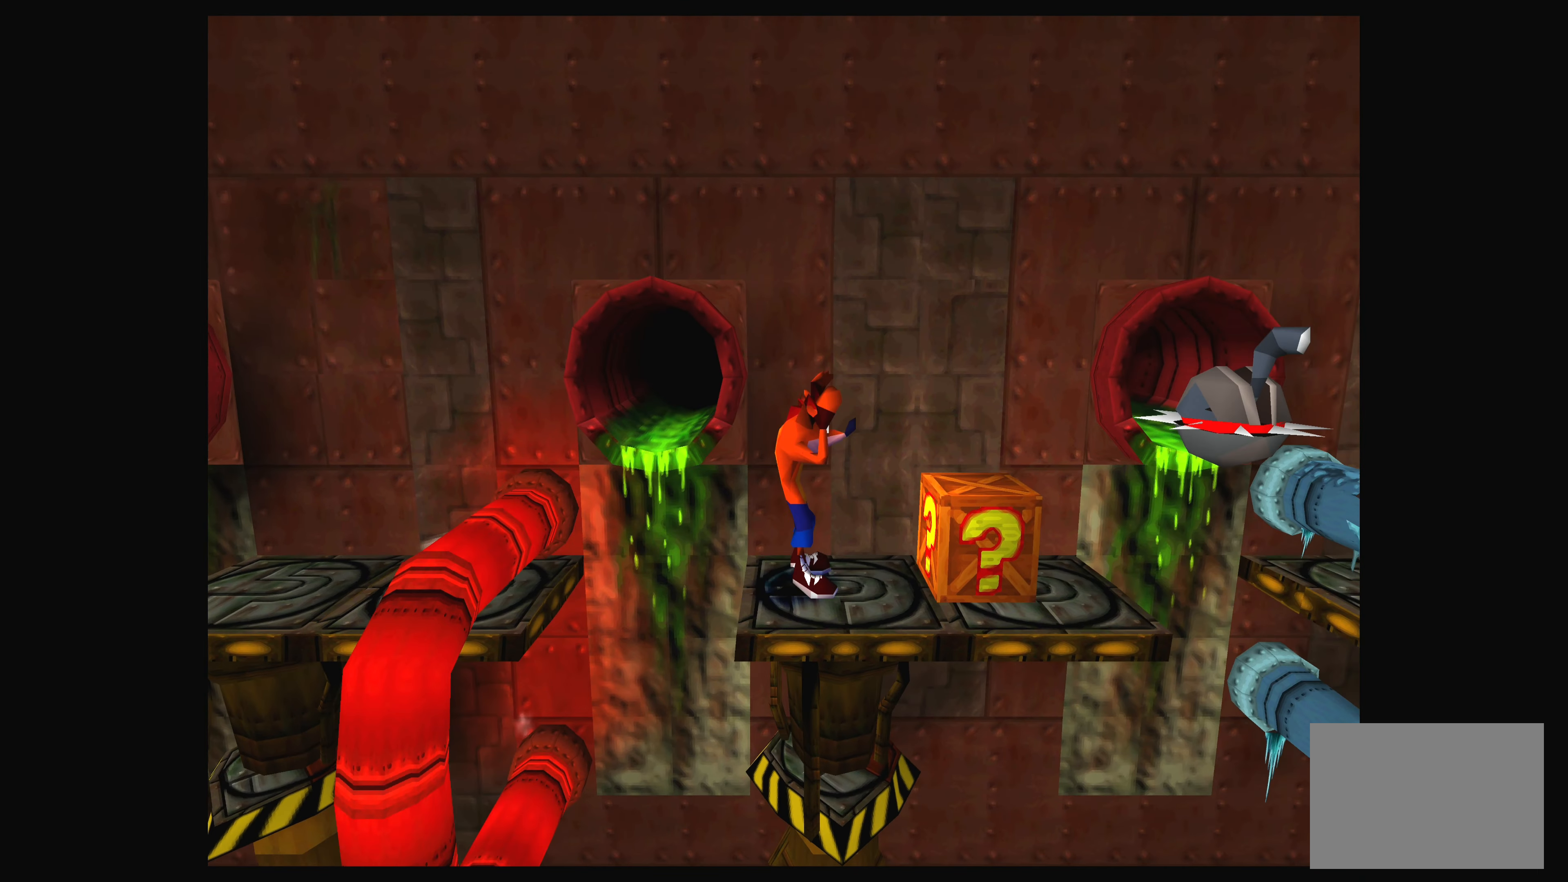
{"buttons": [], "left_stick": "center", "events": []}
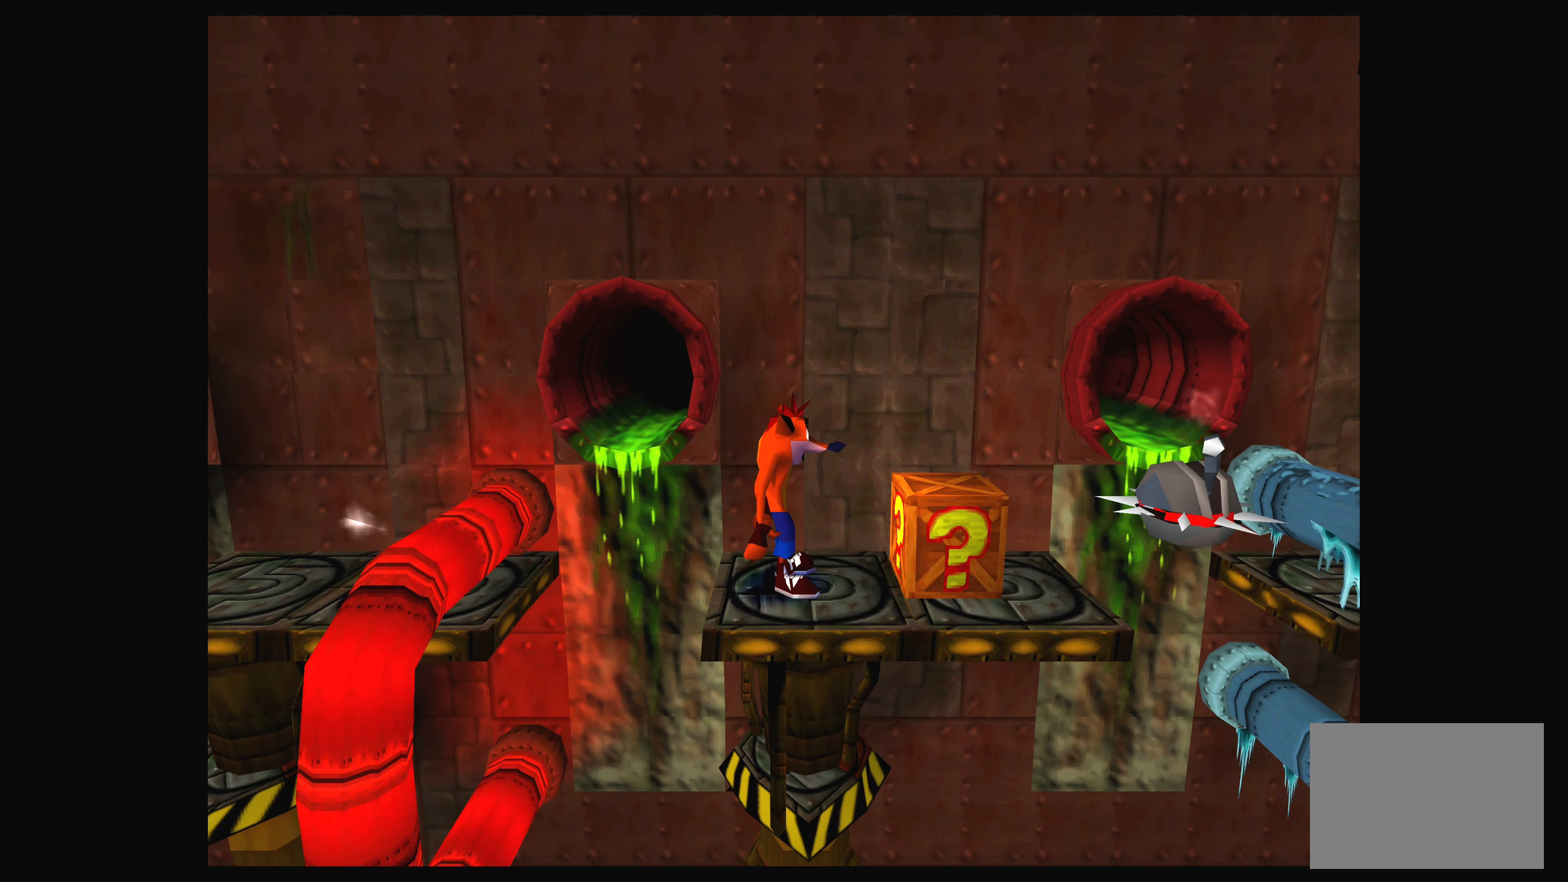
{"buttons": [], "left_stick": "center", "events": [[50, "DPAD_RIGHT", "down"], [234, "DPAD_RIGHT", "up"]]}
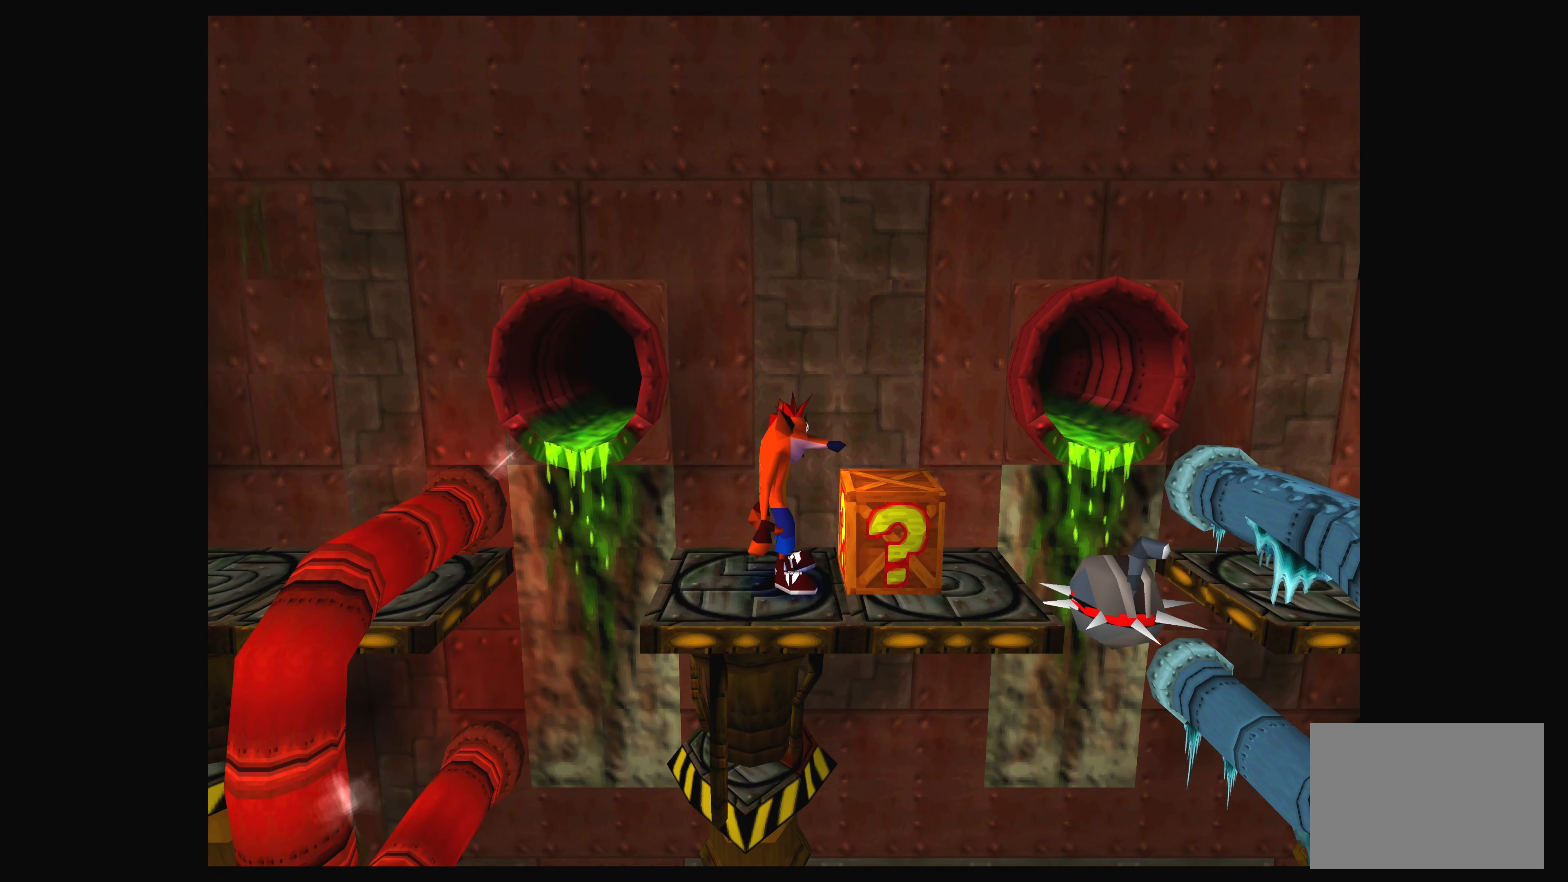
{"buttons": ["CROSS"], "left_stick": "center", "events": [[467, "CROSS", "down"]]}
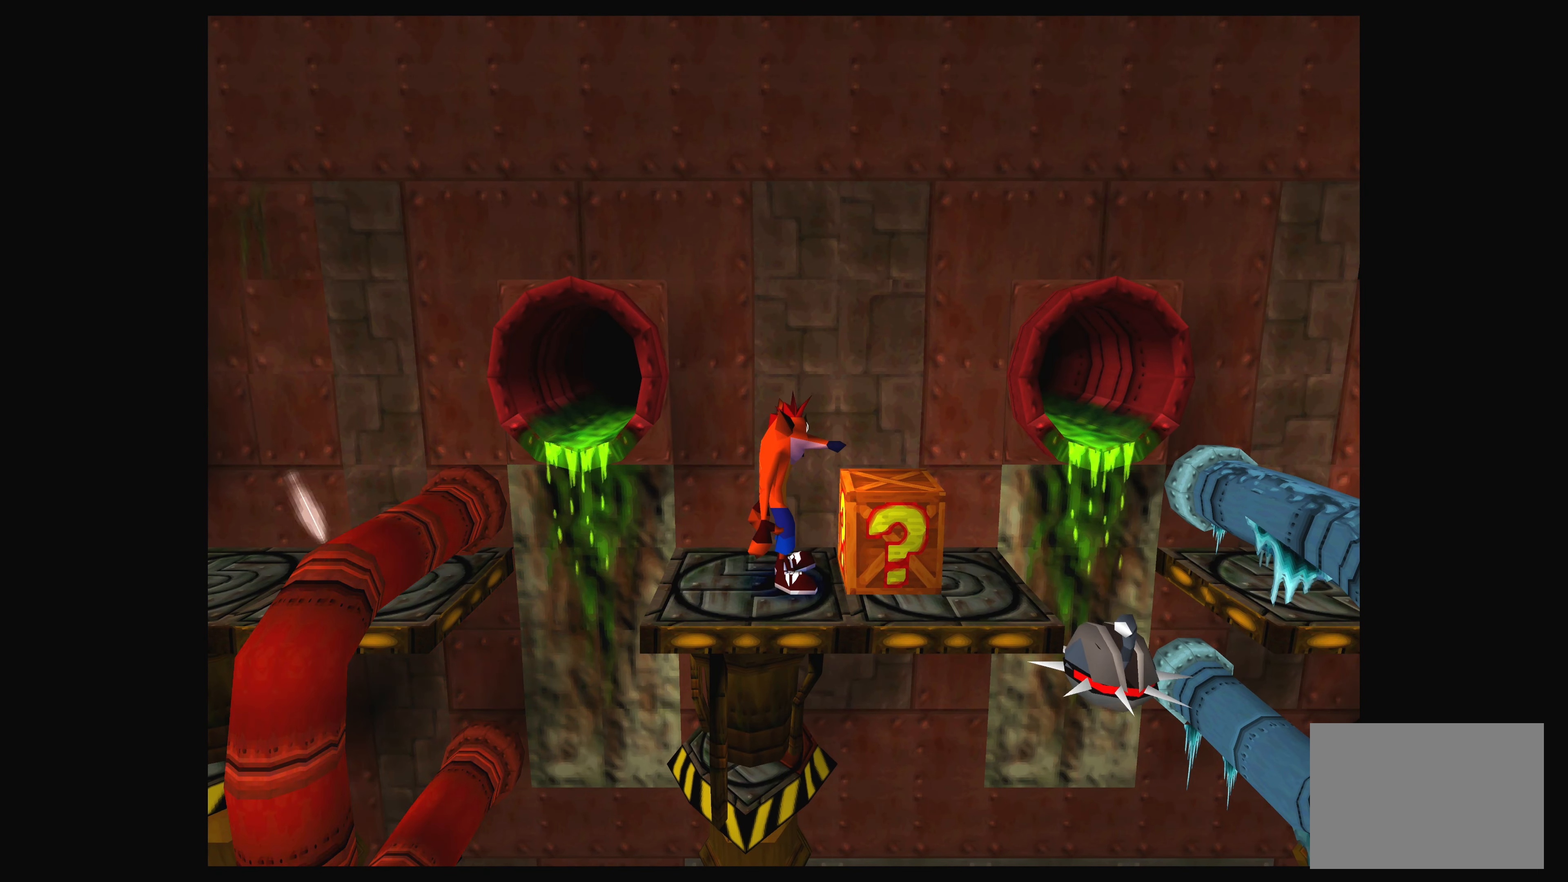
{"buttons": [], "left_stick": "center", "events": [[50, "DPAD_RIGHT", "down"], [267, "DPAD_RIGHT", "up"], [300, "CROSS", "up"]]}
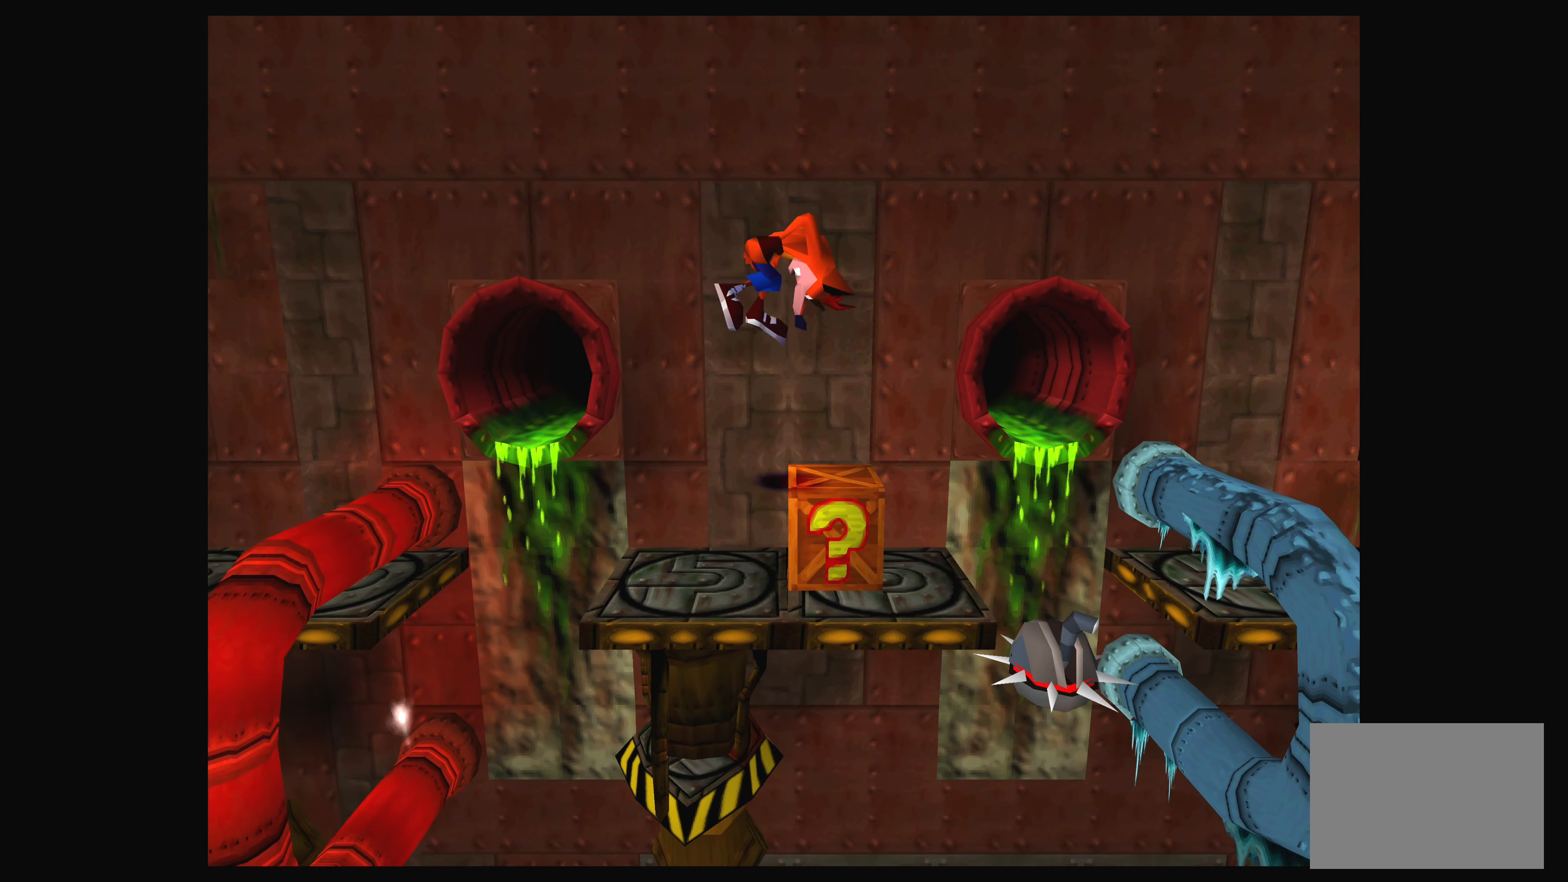
{"buttons": [], "left_stick": "center", "events": []}
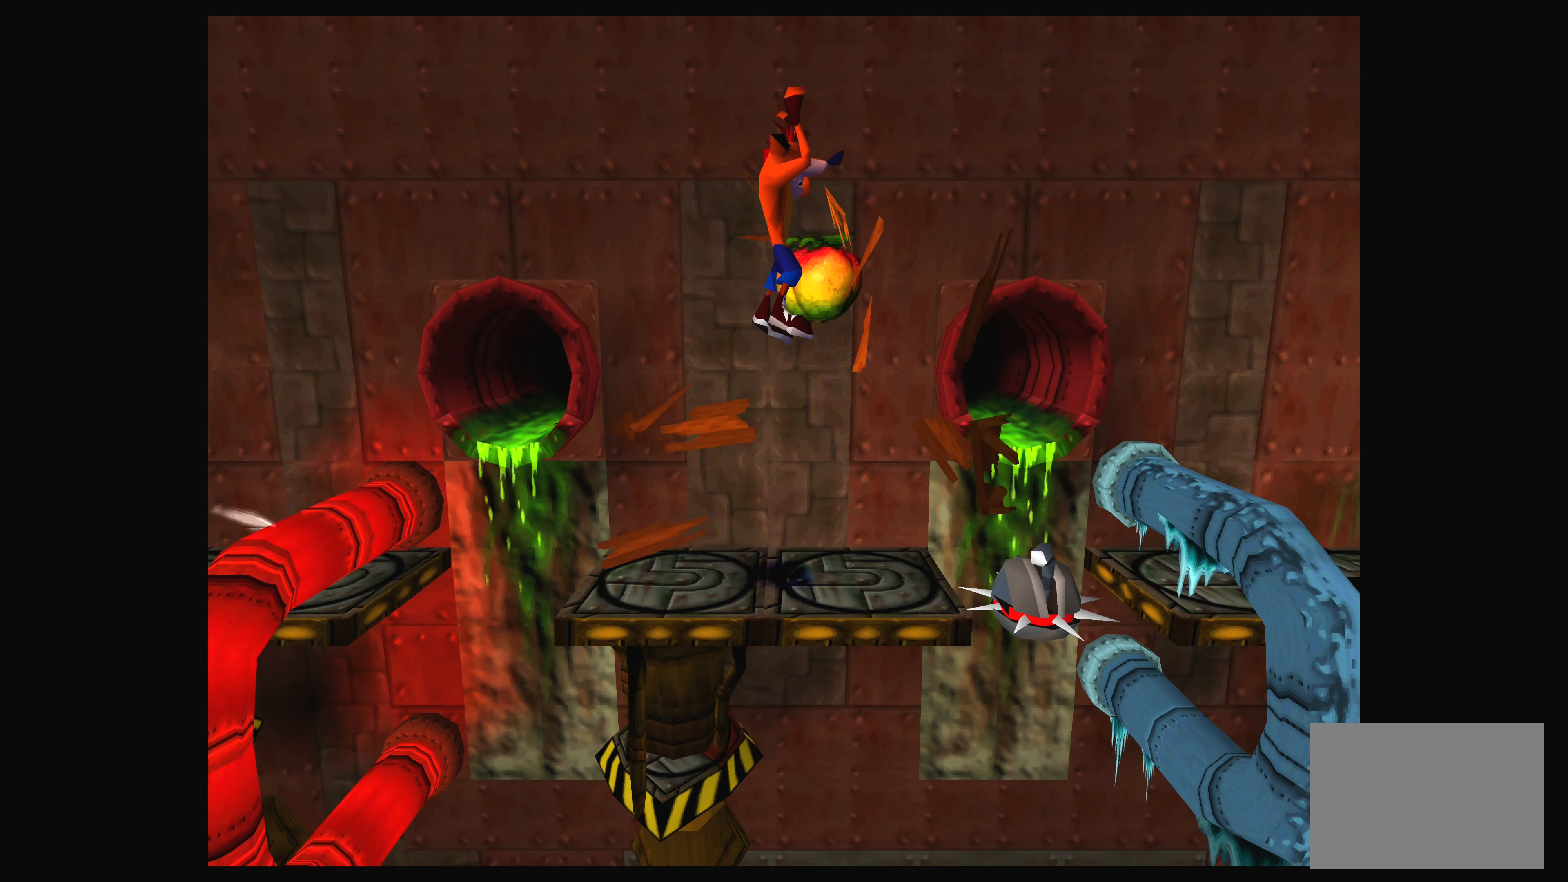
{"buttons": [], "left_stick": "center", "events": []}
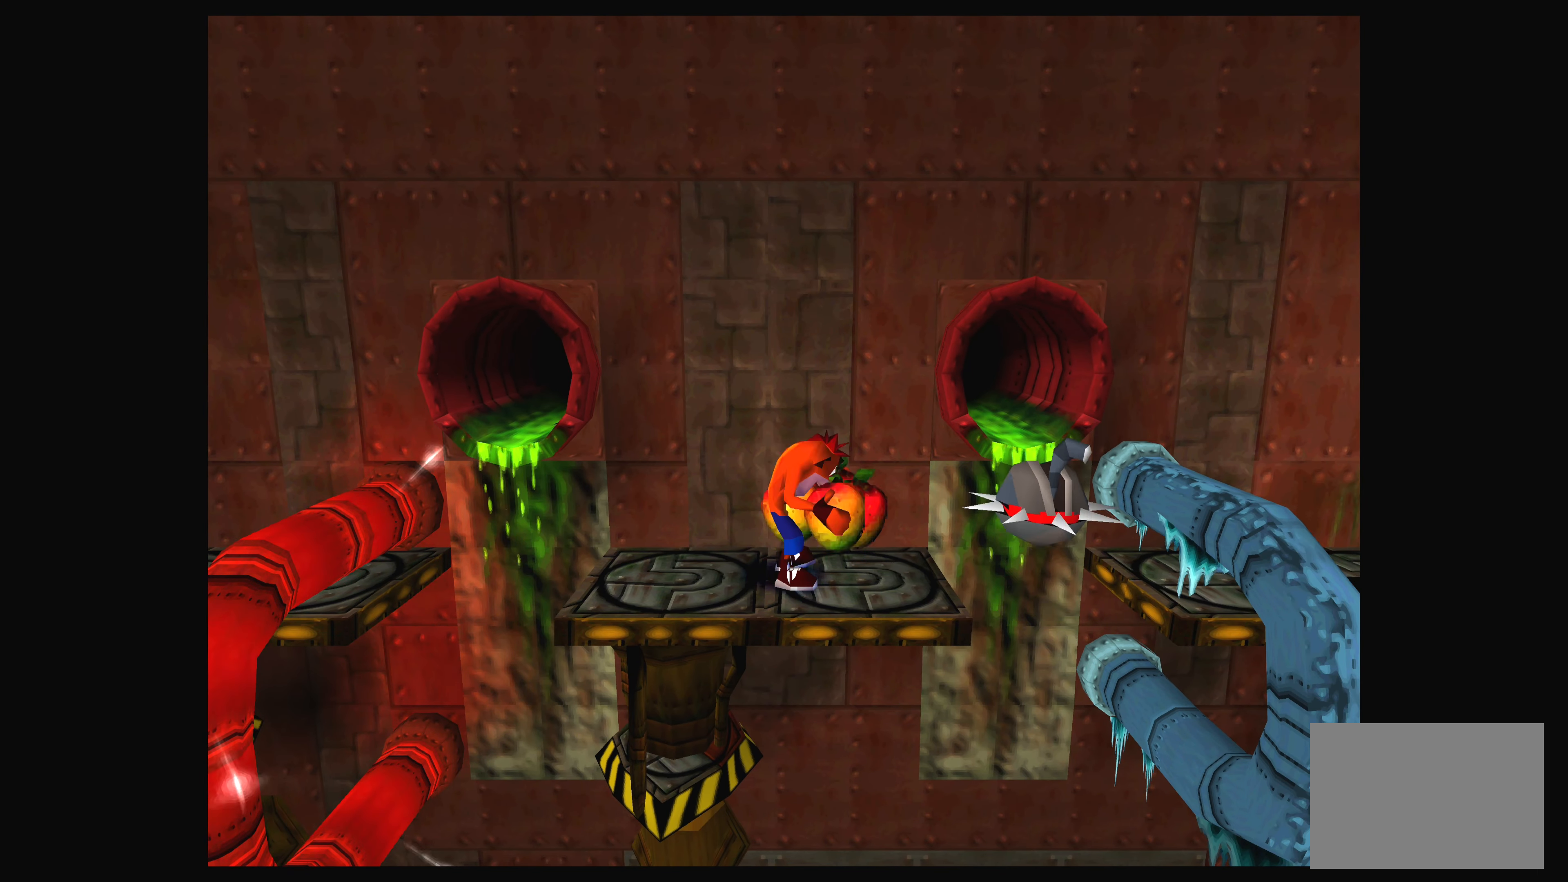
{"buttons": [], "left_stick": "center", "events": [[117, "DPAD_RIGHT", "down"], [250, "DPAD_RIGHT", "up"]]}
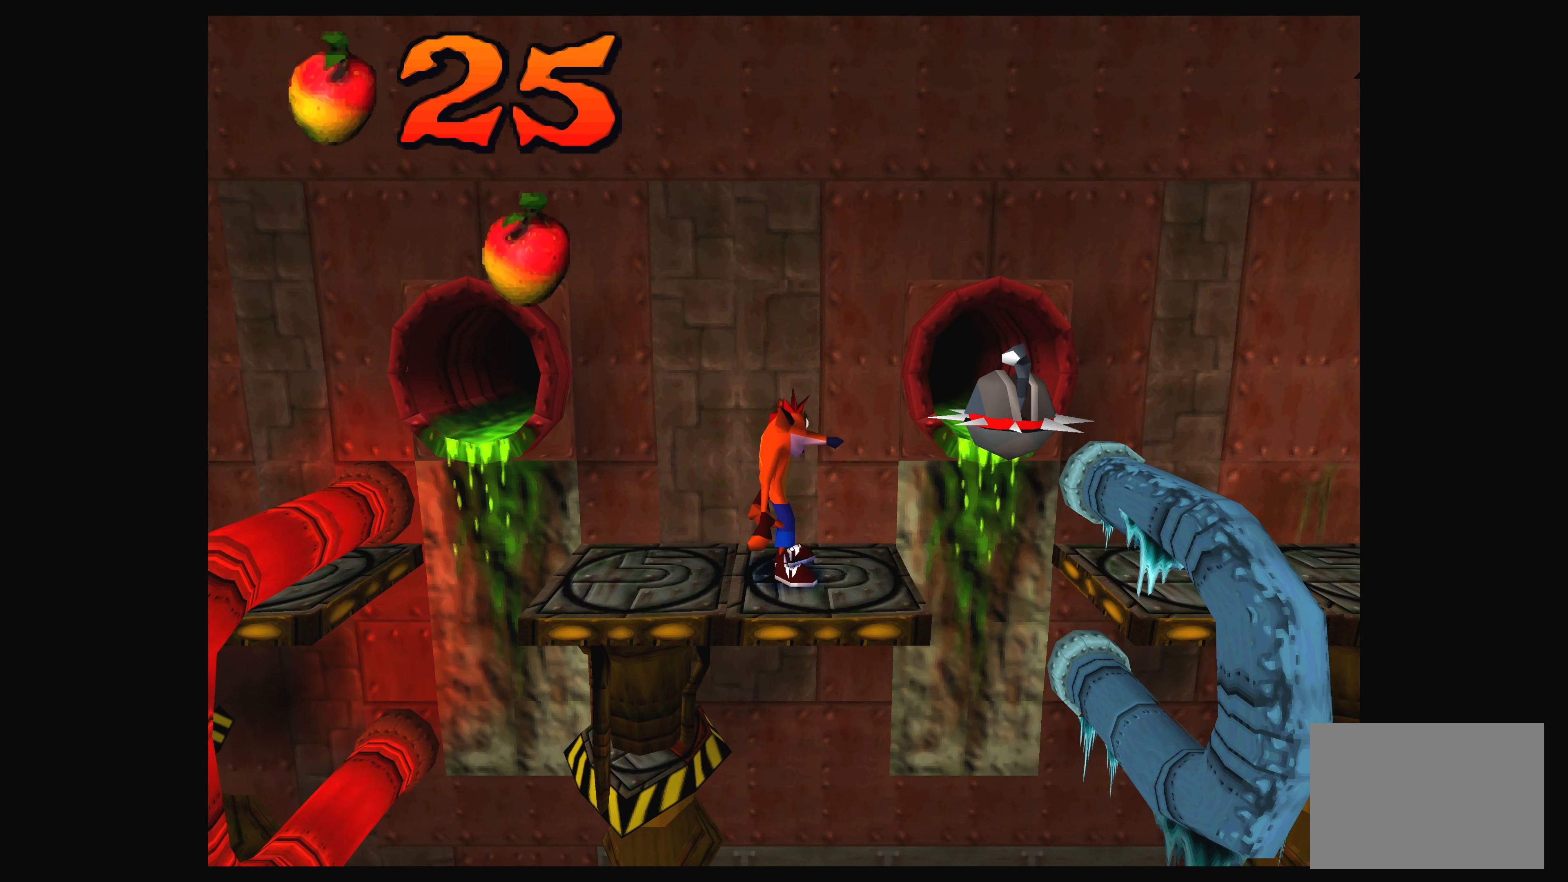
{"buttons": [], "left_stick": "center", "events": [[134, "DPAD_RIGHT", "down"], [234, "DPAD_RIGHT", "up"]]}
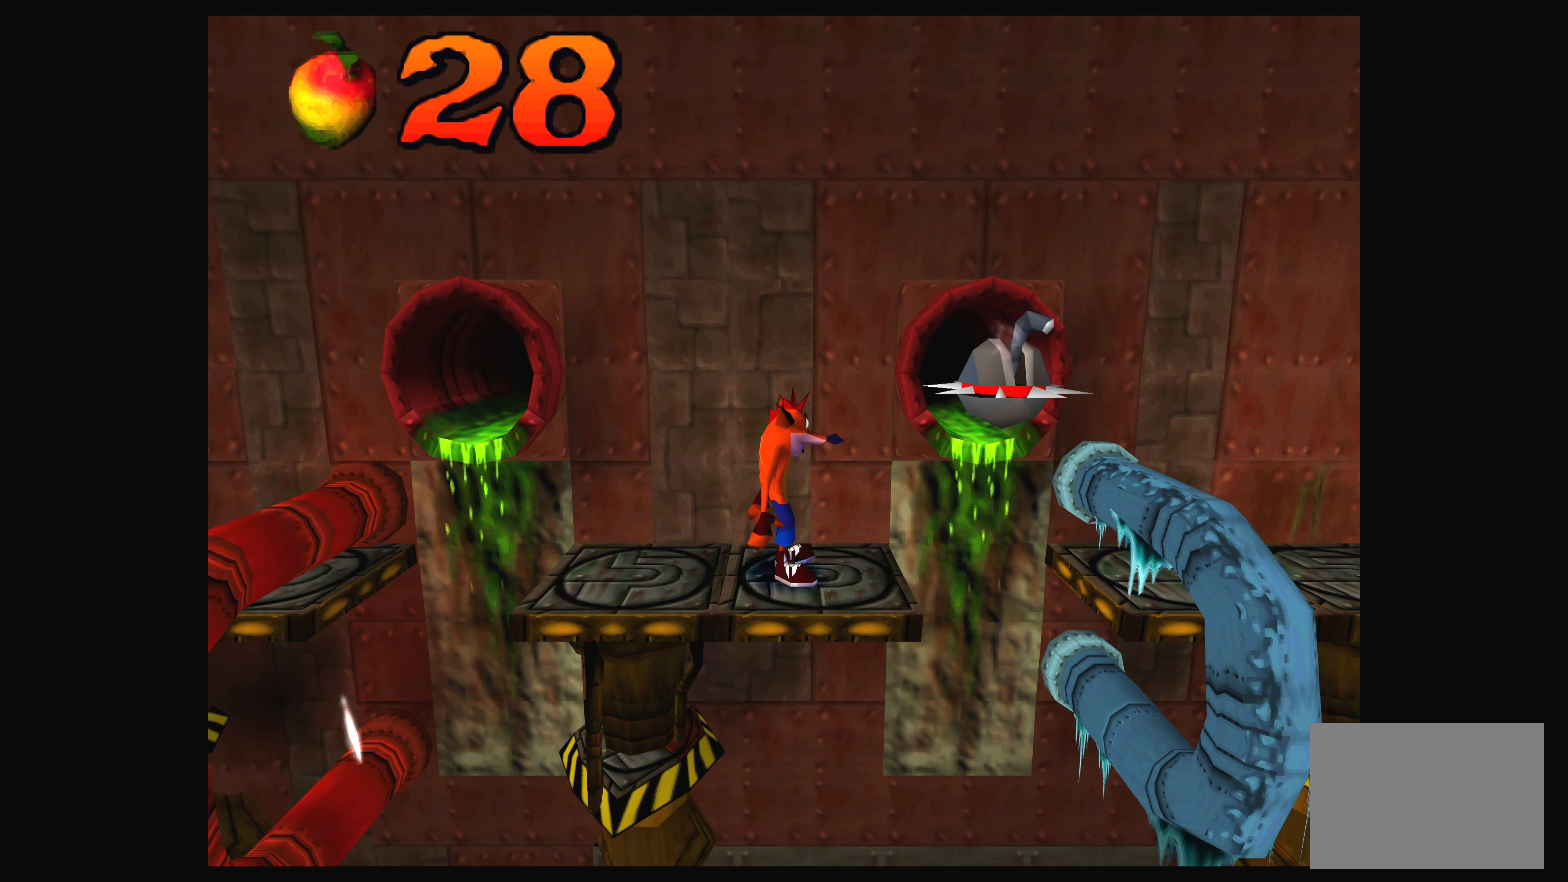
{"buttons": [], "left_stick": "center", "events": [[50, "DPAD_LEFT", "down"], [267, "DPAD_LEFT", "up"]]}
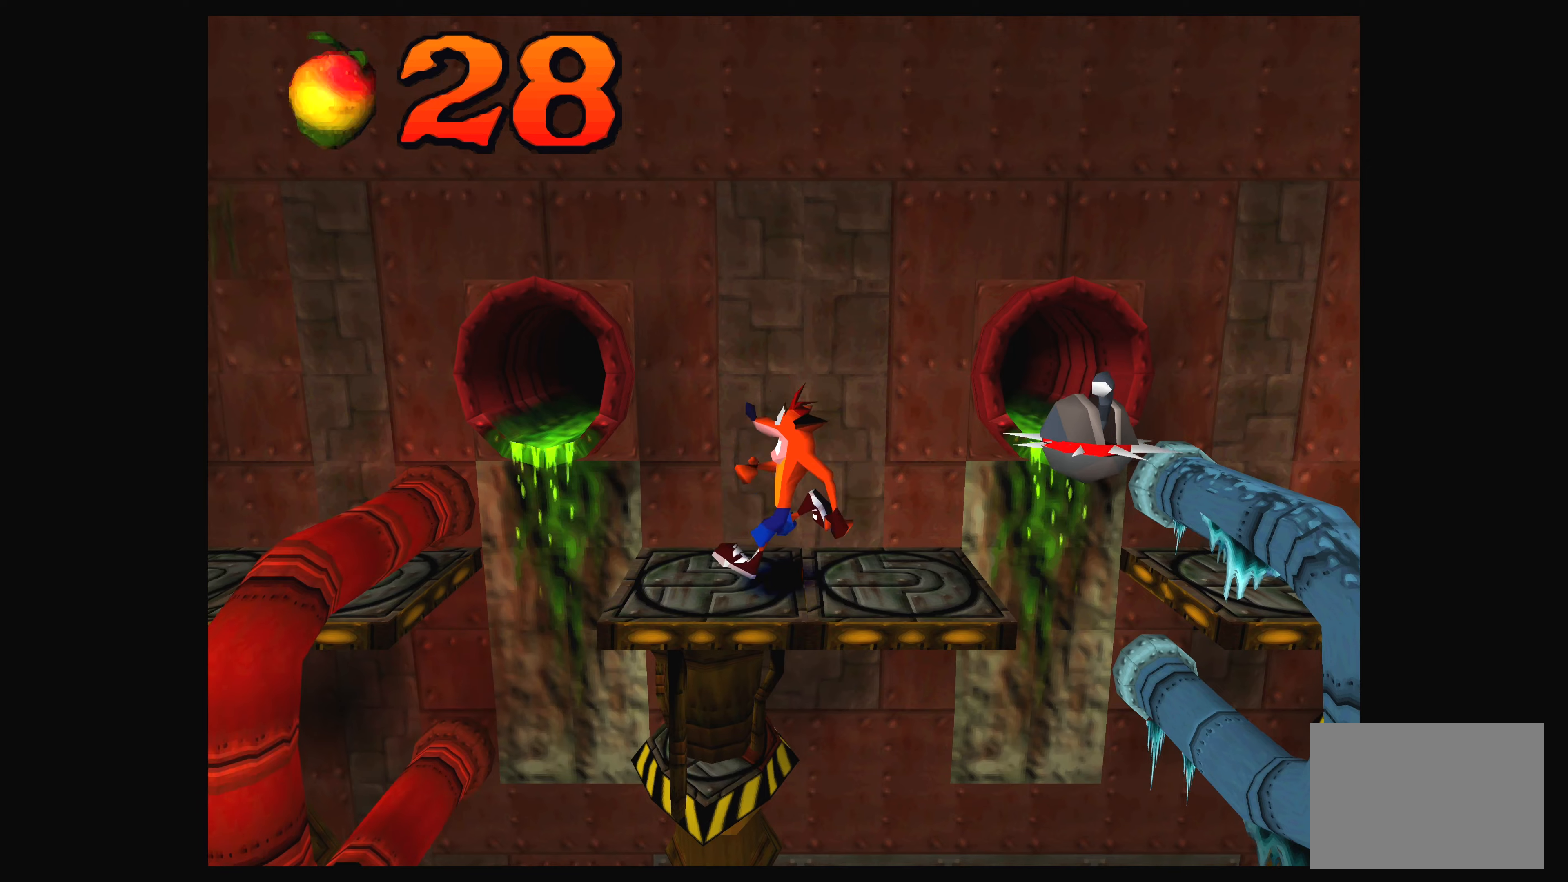
{"buttons": ["DPAD_RIGHT"], "left_stick": "center", "events": [[266, "DPAD_RIGHT", "down"]]}
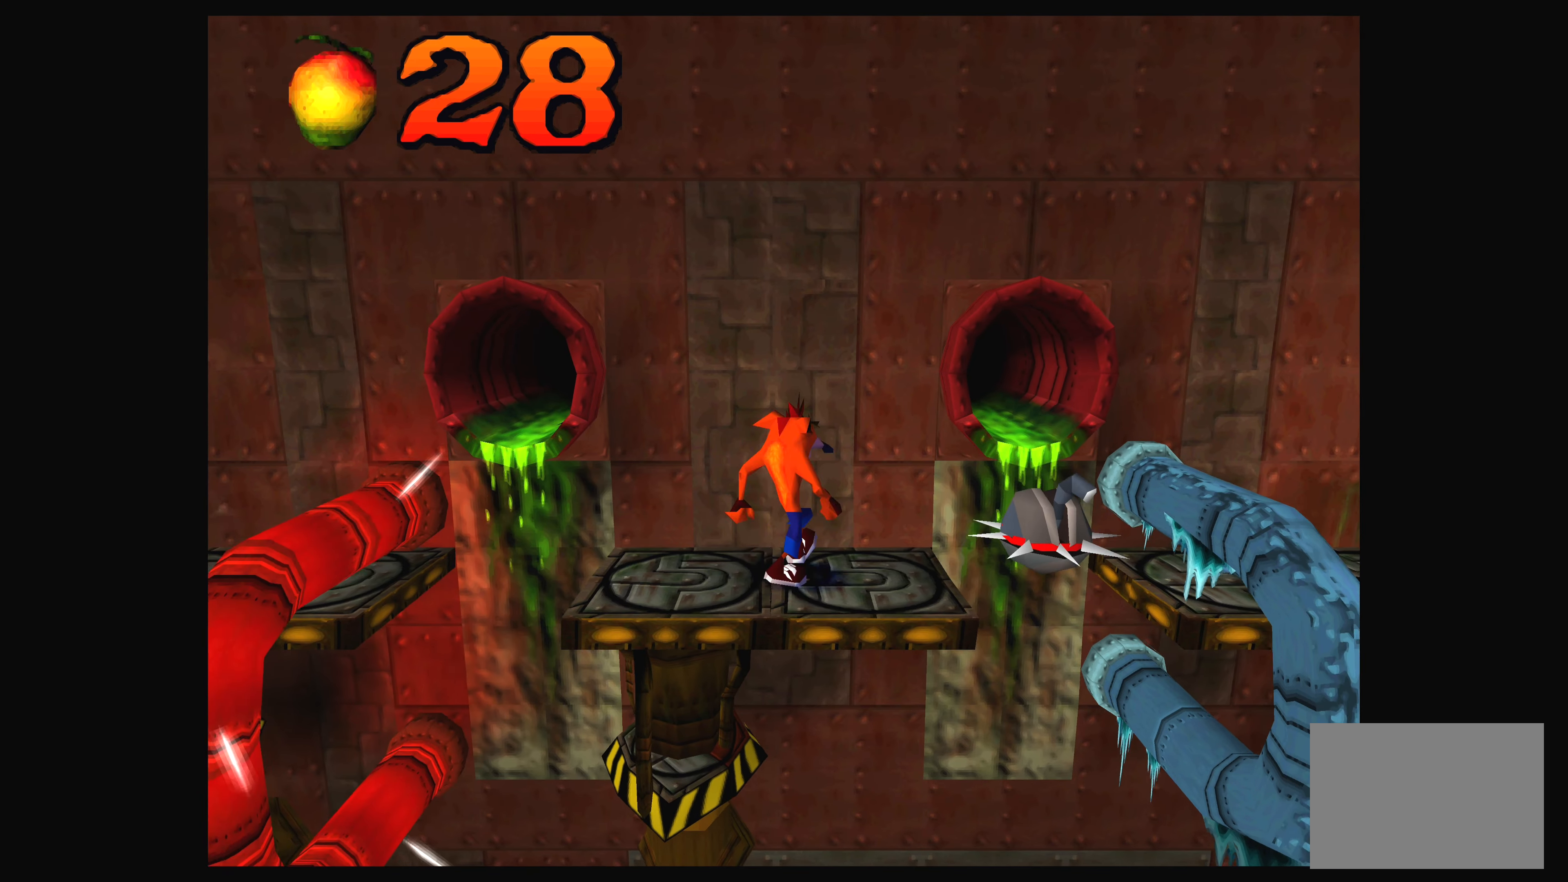
{"buttons": ["CROSS", "DPAD_RIGHT"], "left_stick": "center", "events": [[116, "CROSS", "down"]]}
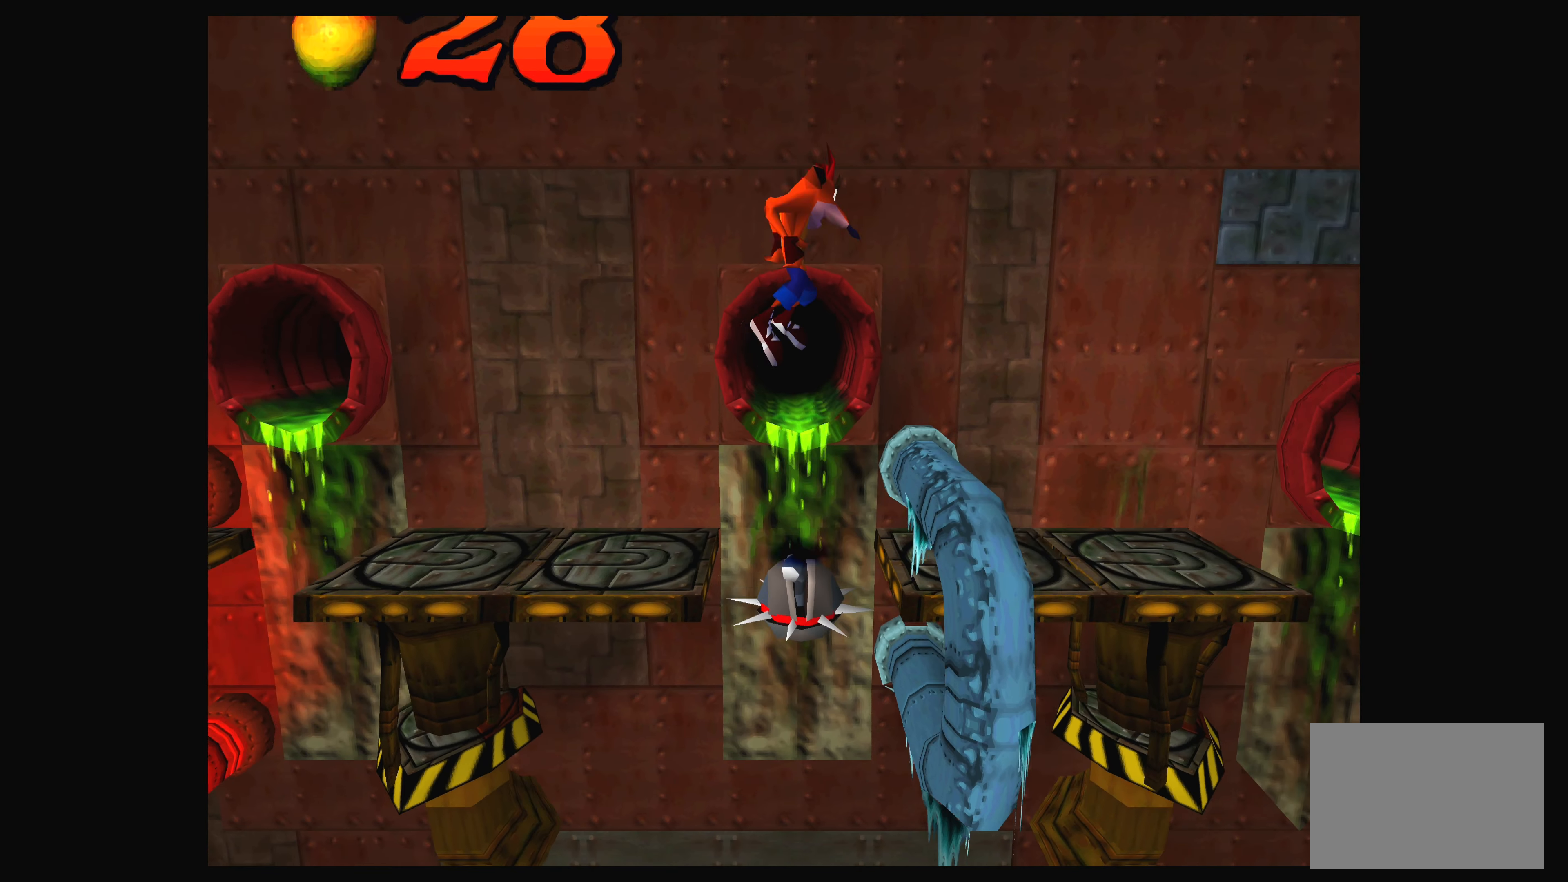
{"buttons": ["CROSS"], "left_stick": "center", "events": [[500, "DPAD_RIGHT", "up"]]}
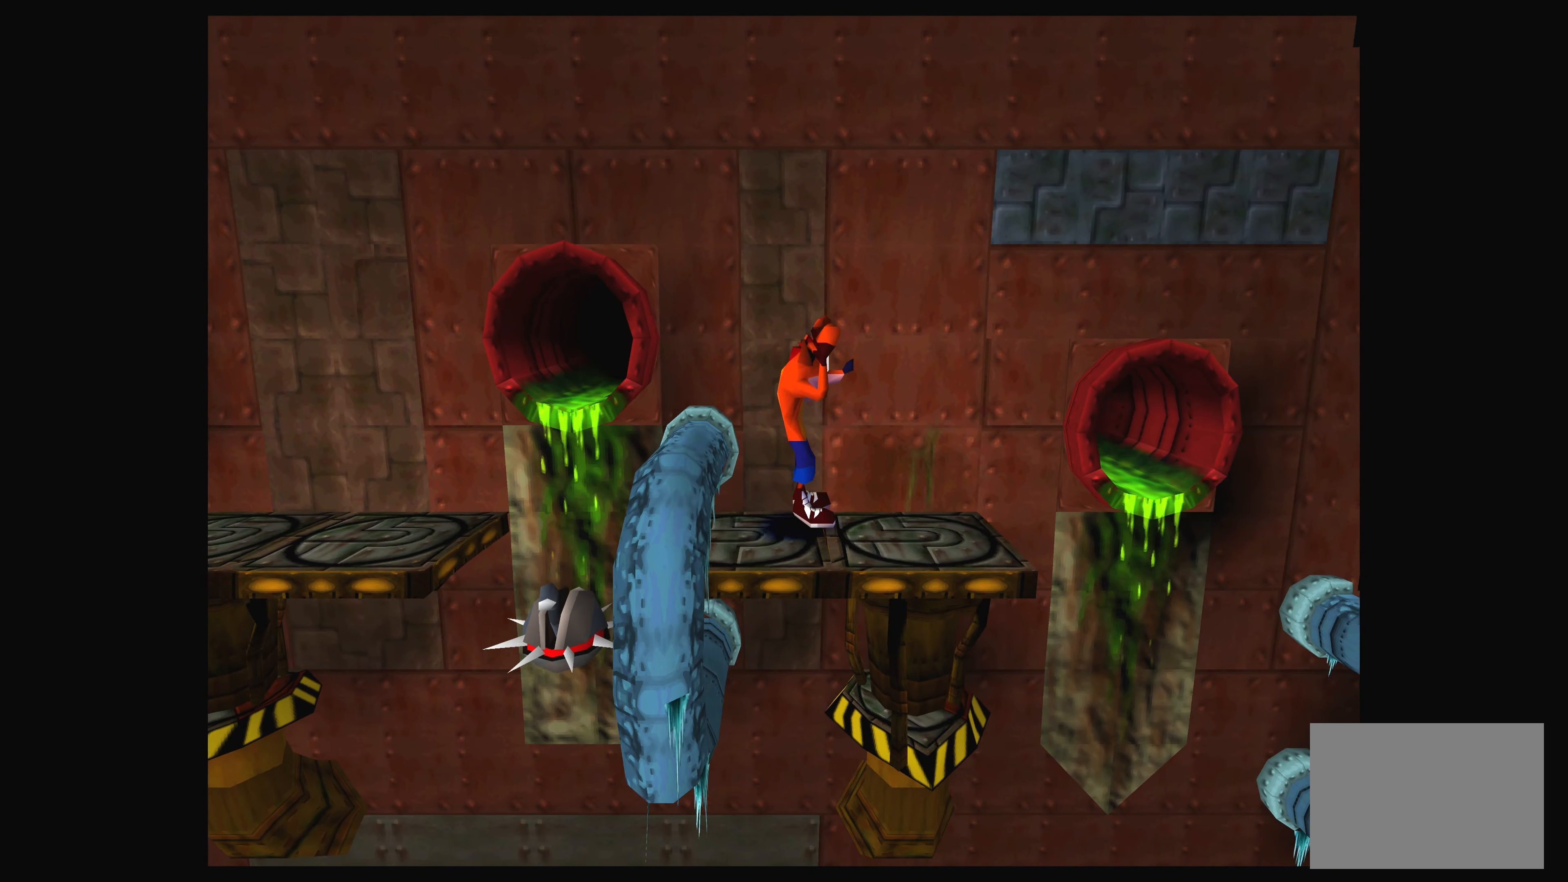
{"buttons": ["DPAD_RIGHT"], "left_stick": "center", "events": [[50, "CROSS", "up"], [450, "DPAD_RIGHT", "down"]]}
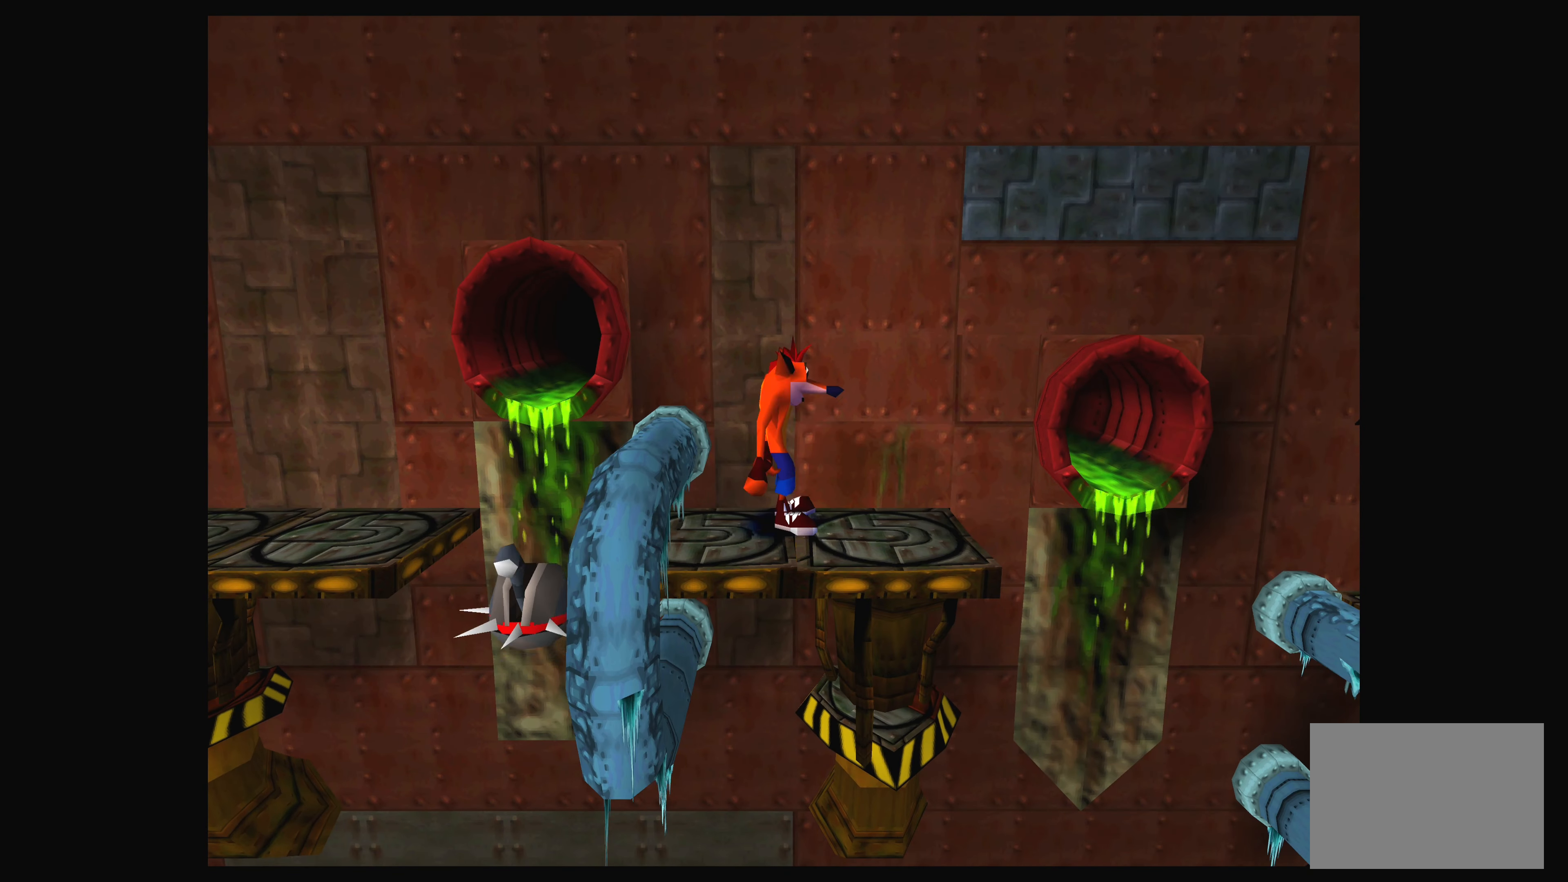
{"buttons": [], "left_stick": "center", "events": [[166, "DPAD_RIGHT", "up"]]}
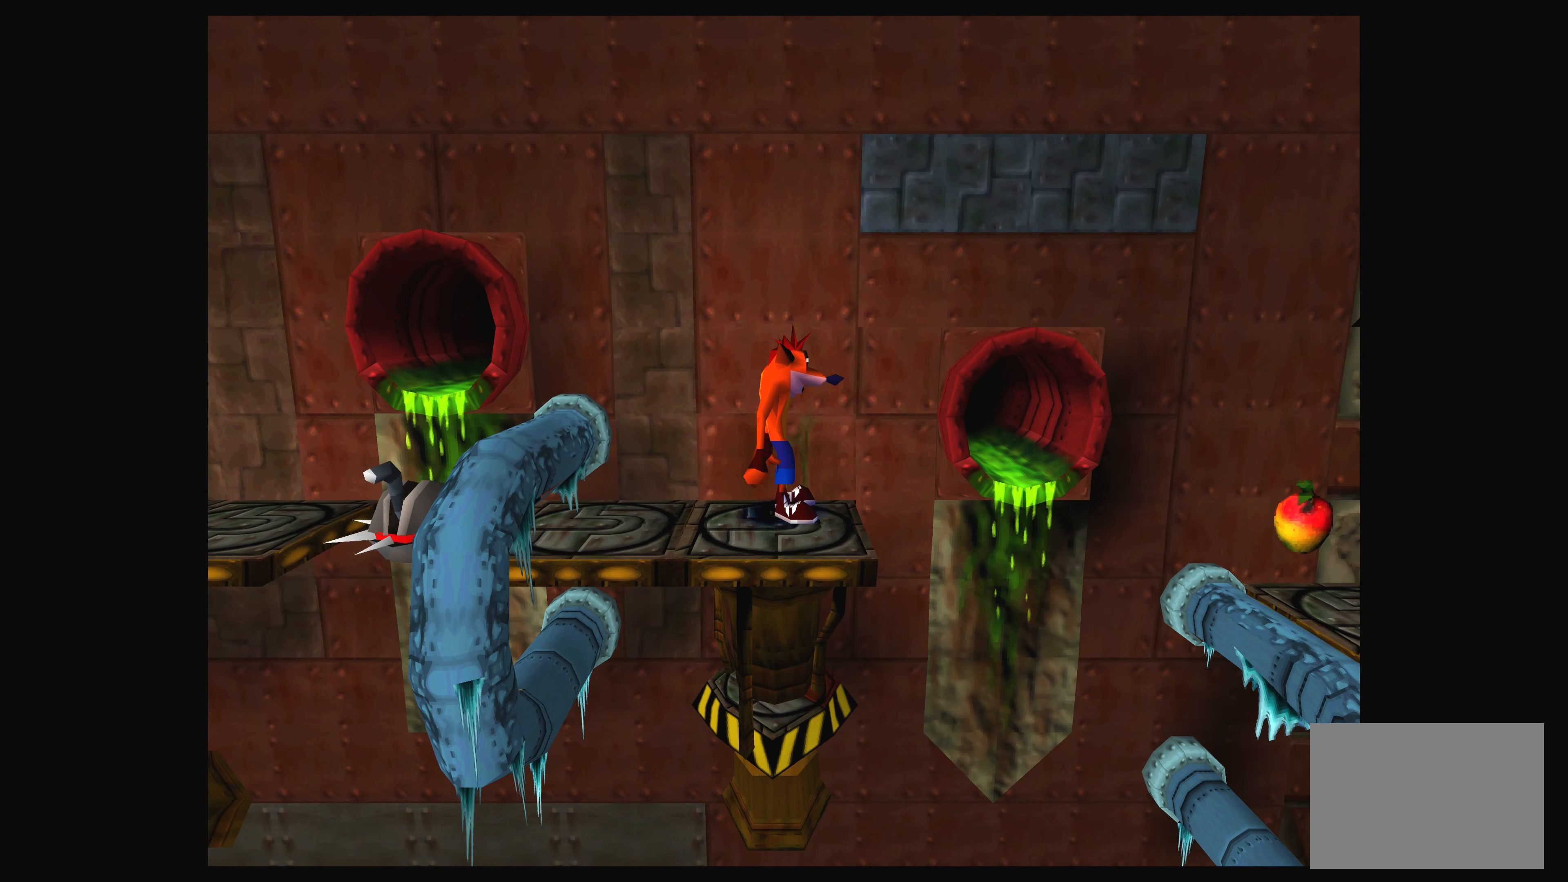
{"buttons": [], "left_stick": "center", "events": [[166, "DPAD_LEFT", "down"], [366, "DPAD_LEFT", "up"]]}
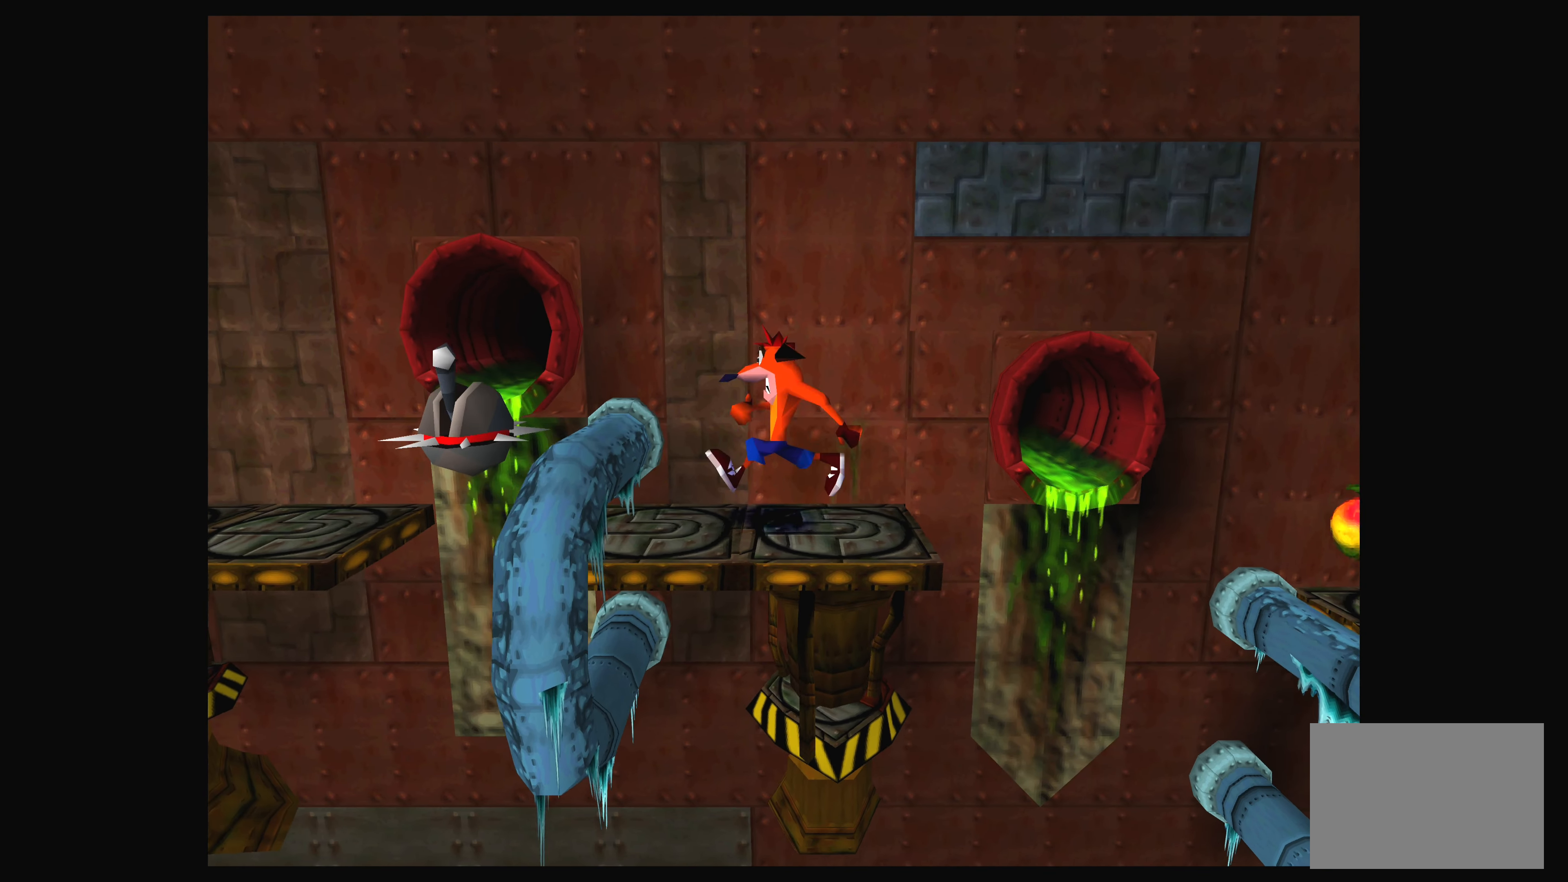
{"buttons": [], "left_stick": "center", "events": [[83, "DPAD_LEFT", "down"], [233, "DPAD_LEFT", "up"]]}
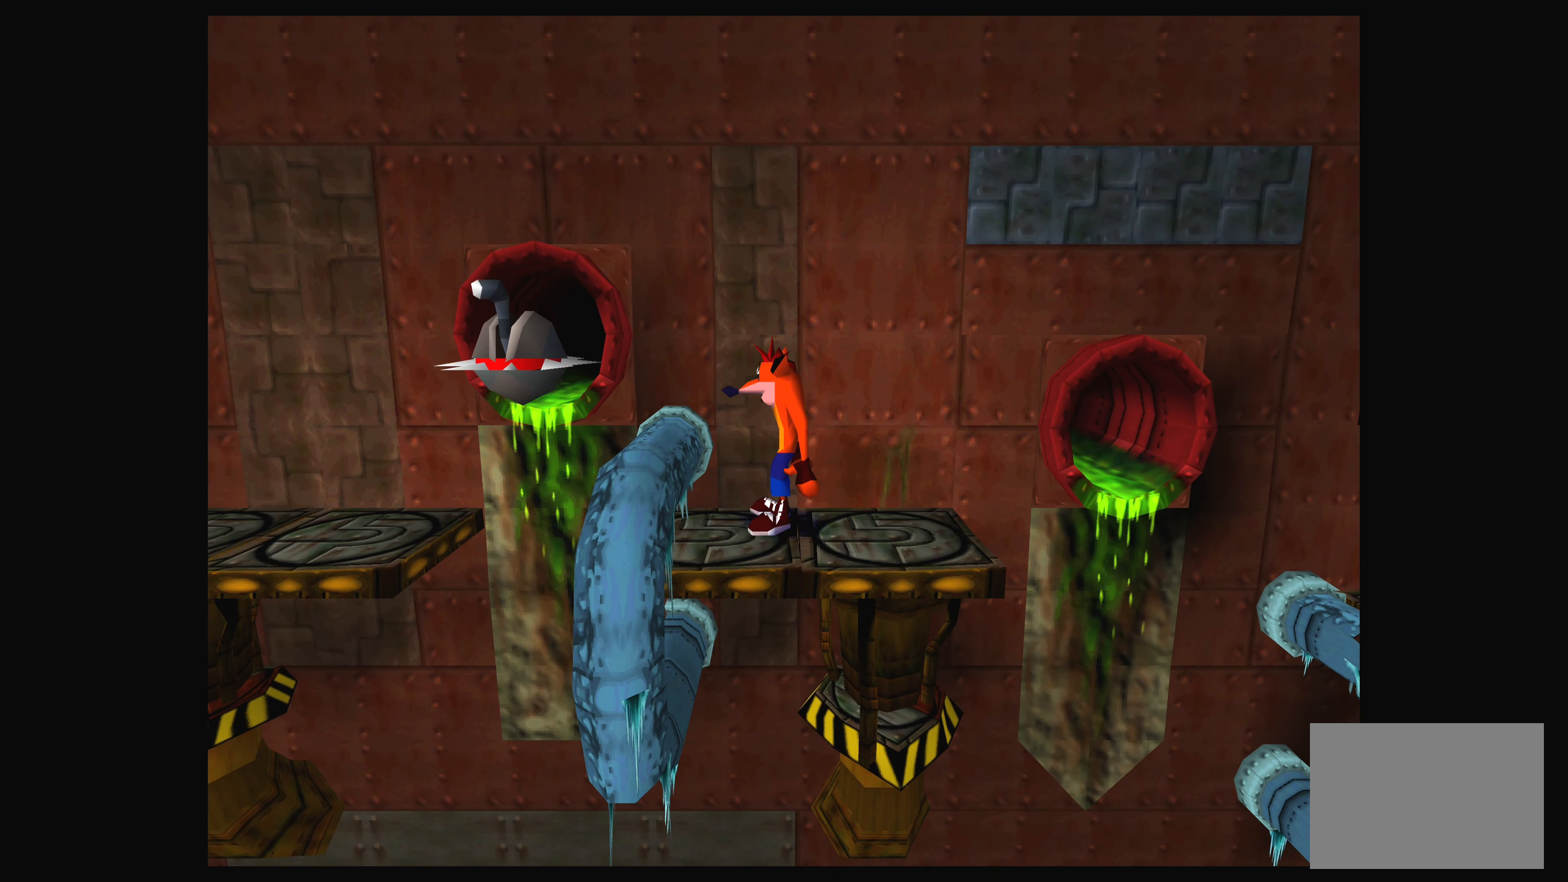
{"buttons": ["DPAD_RIGHT"], "left_stick": "center", "events": [[166, "DPAD_RIGHT", "down"]]}
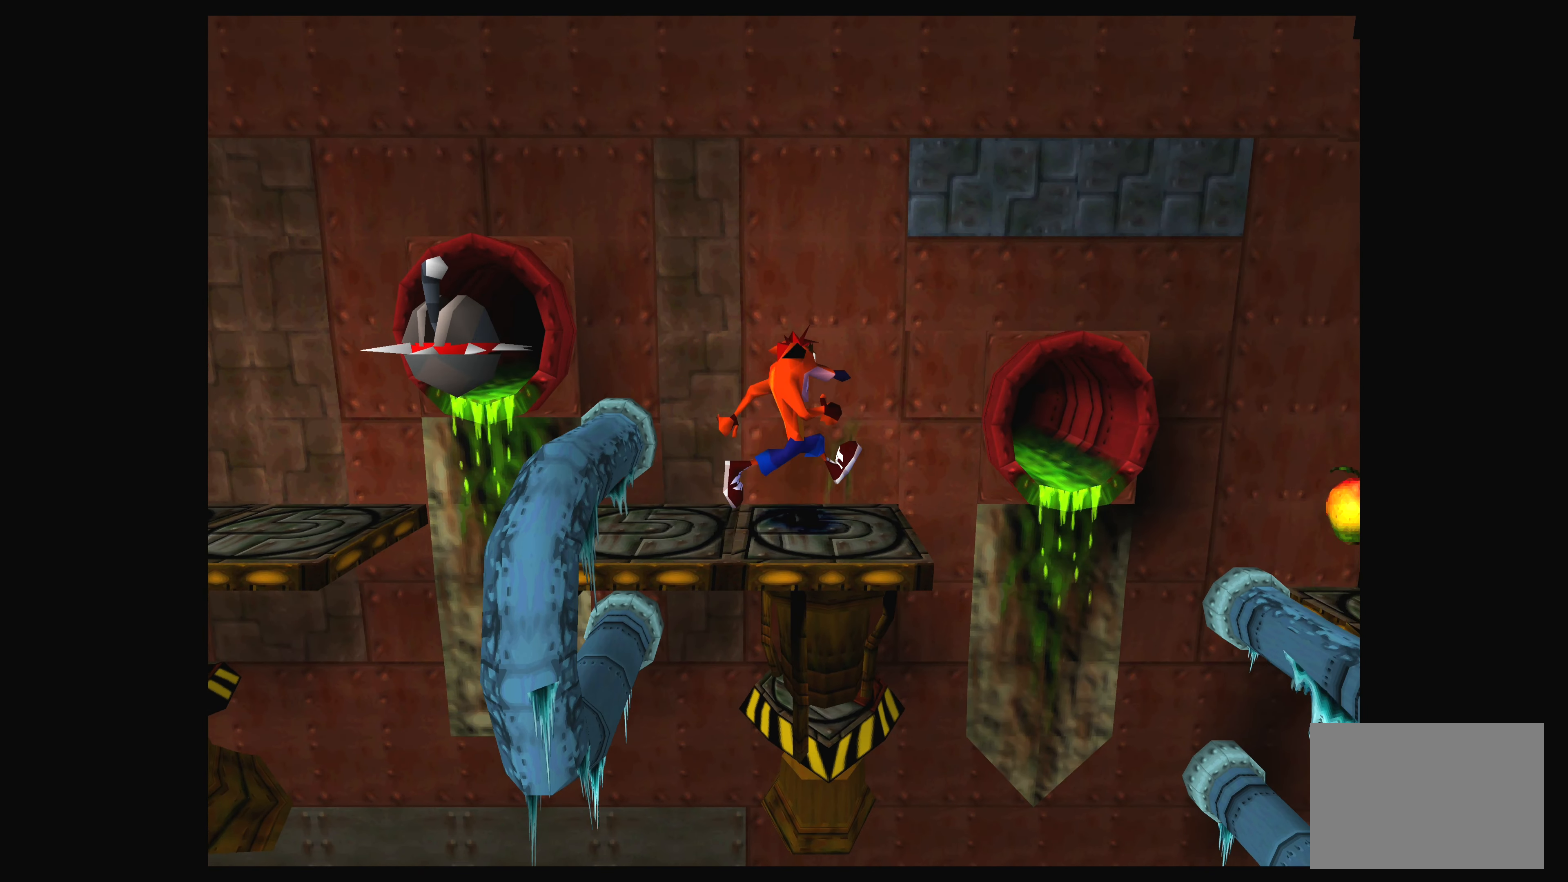
{"buttons": ["CROSS", "DPAD_RIGHT"], "left_stick": "center", "events": [[133, "CROSS", "down"]]}
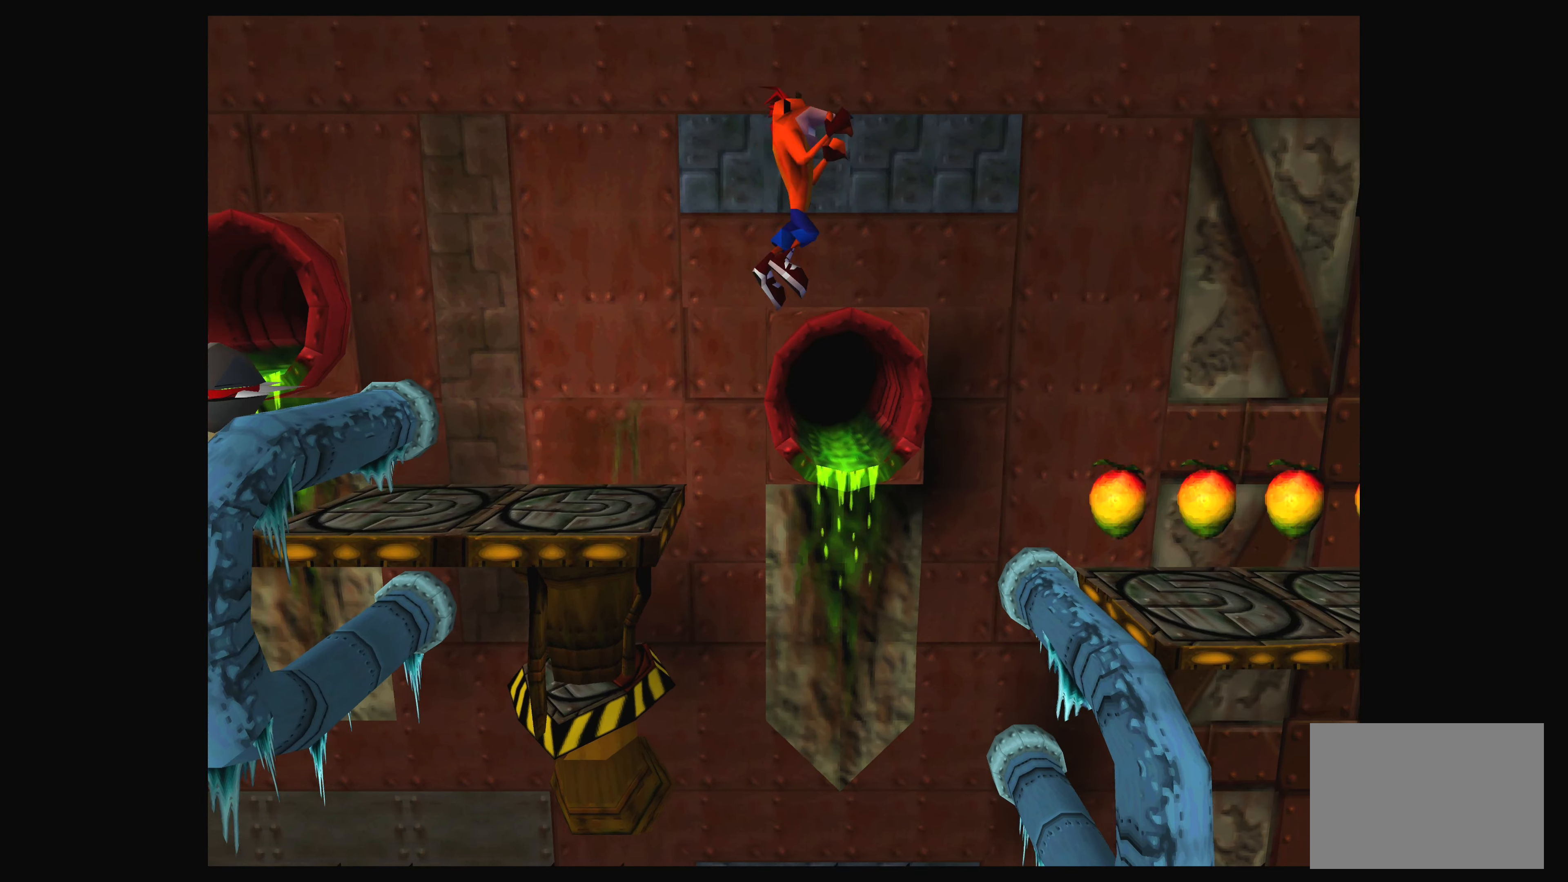
{"buttons": ["CROSS", "DPAD_RIGHT"], "left_stick": "center", "events": []}
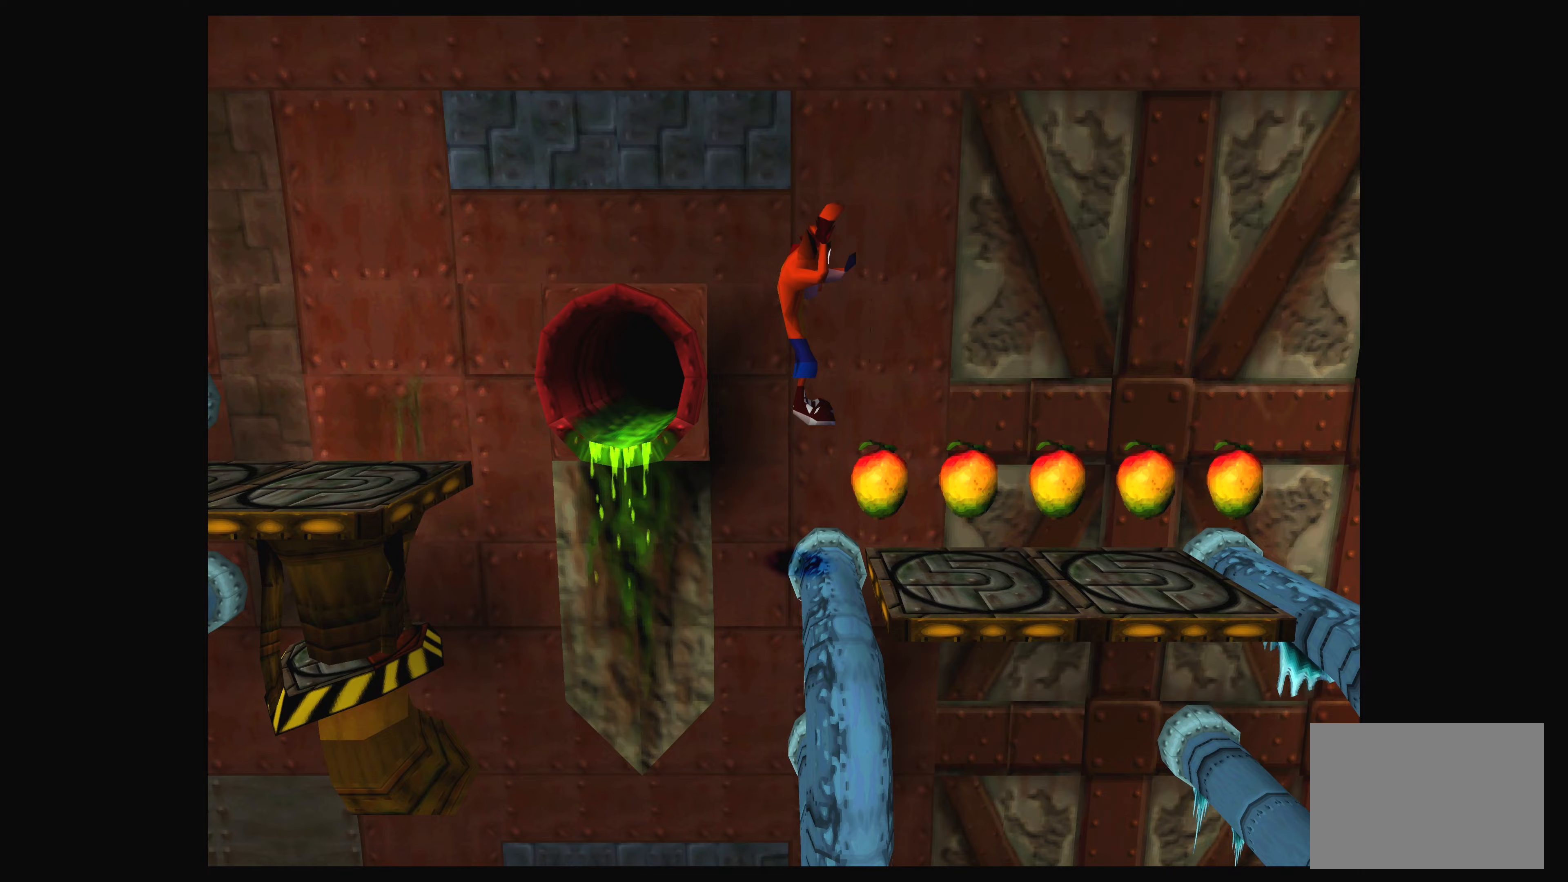
{"buttons": [], "left_stick": "center", "events": [[250, "CROSS", "up"], [417, "DPAD_RIGHT", "up"]]}
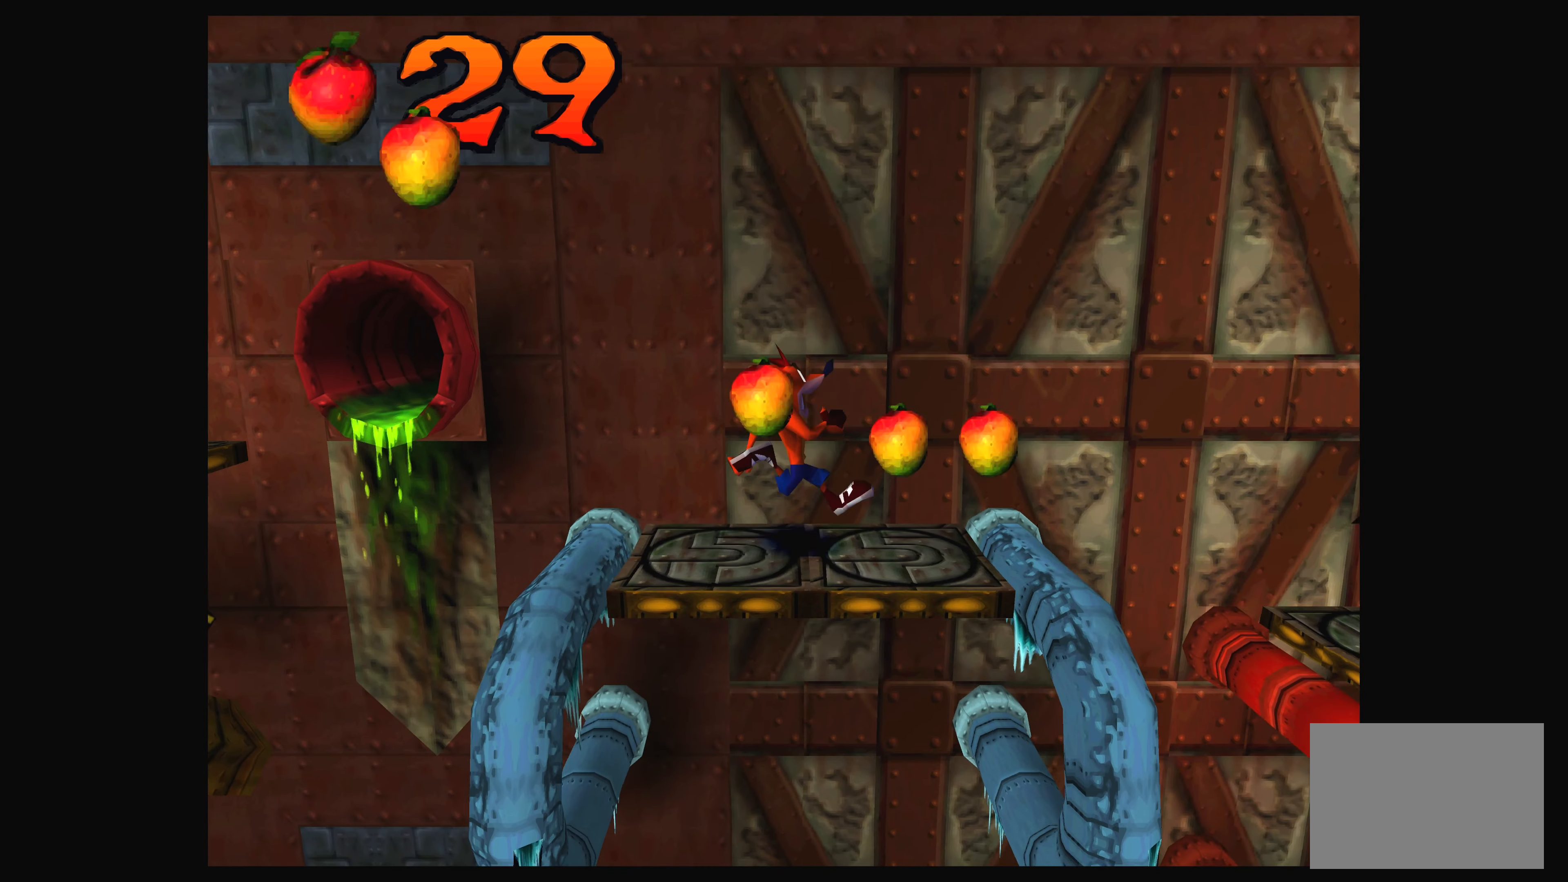
{"buttons": [], "left_stick": "center", "events": [[217, "DPAD_RIGHT", "down"], [367, "DPAD_RIGHT", "up"]]}
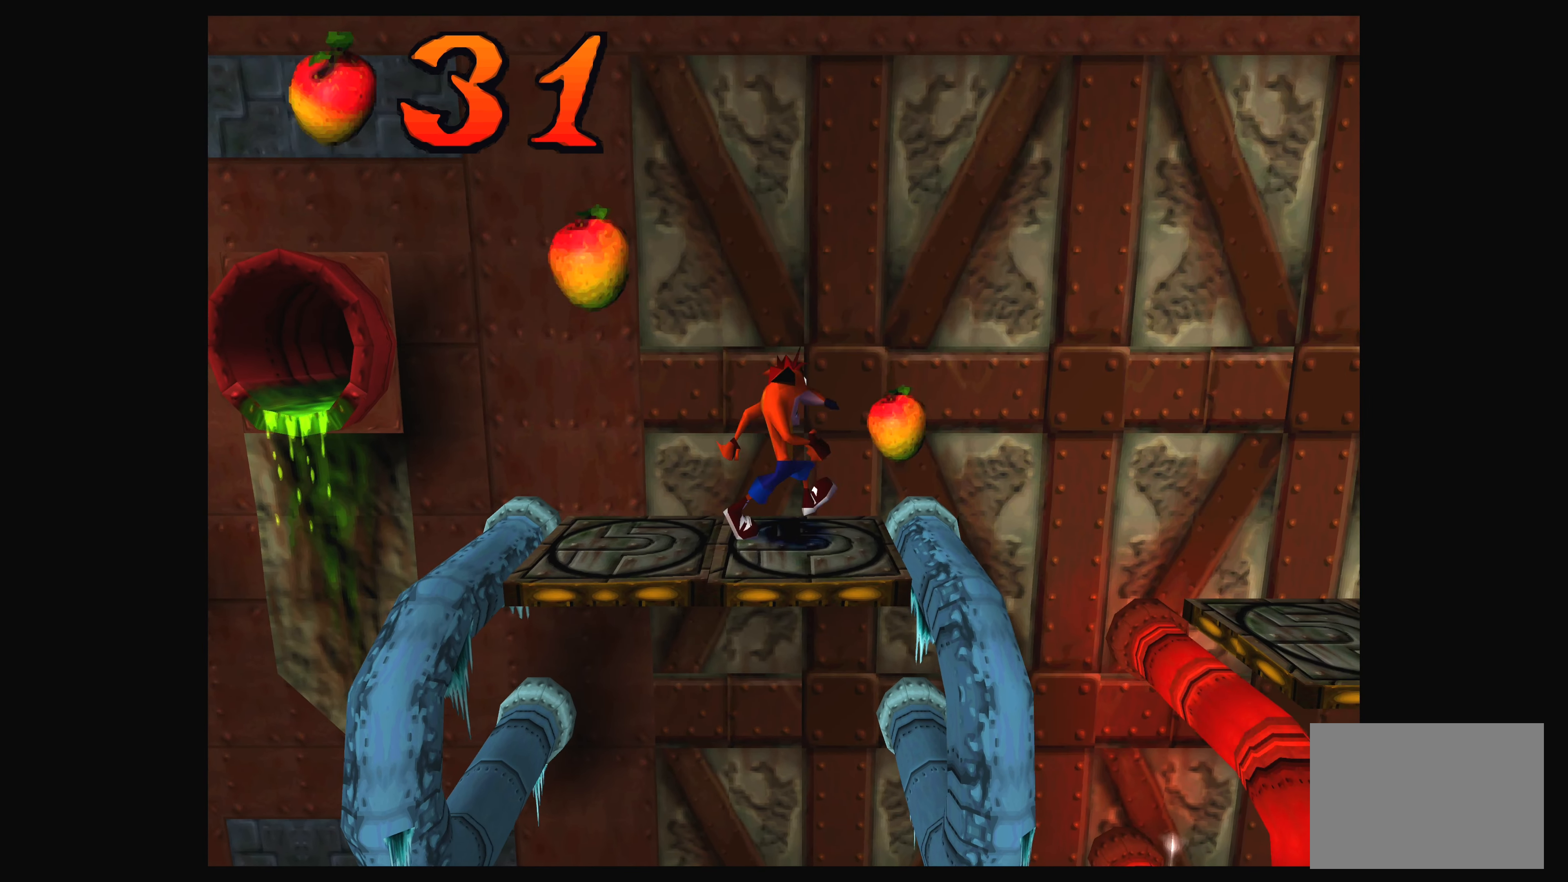
{"buttons": [], "left_stick": "center", "events": [[150, "DPAD_RIGHT", "down"], [283, "DPAD_RIGHT", "up"]]}
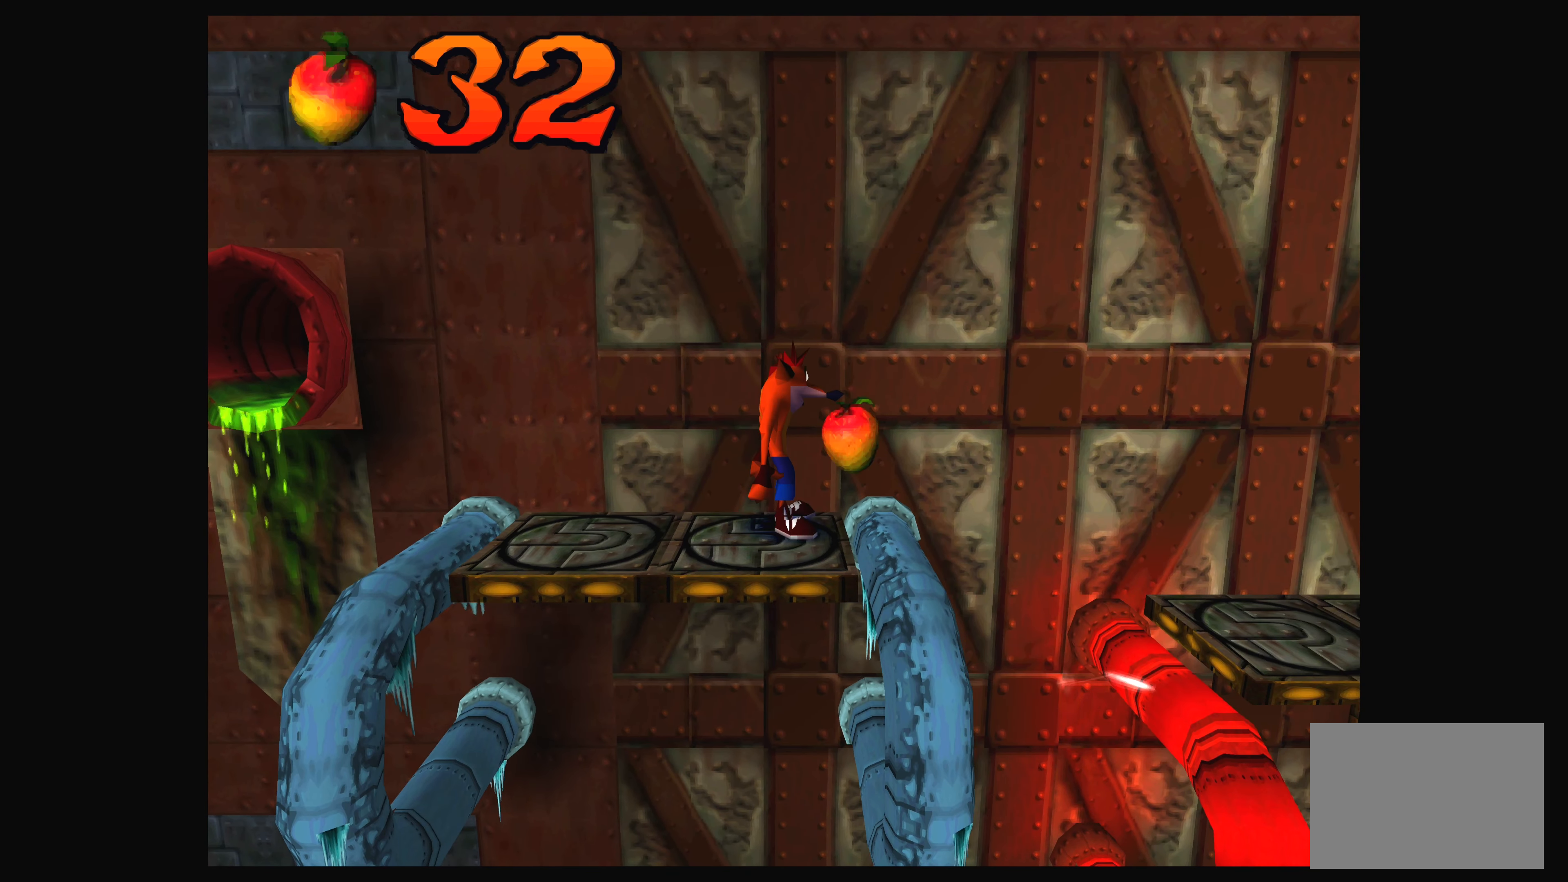
{"buttons": [], "left_stick": "center", "events": [[283, "DPAD_RIGHT", "down"], [417, "DPAD_RIGHT", "up"]]}
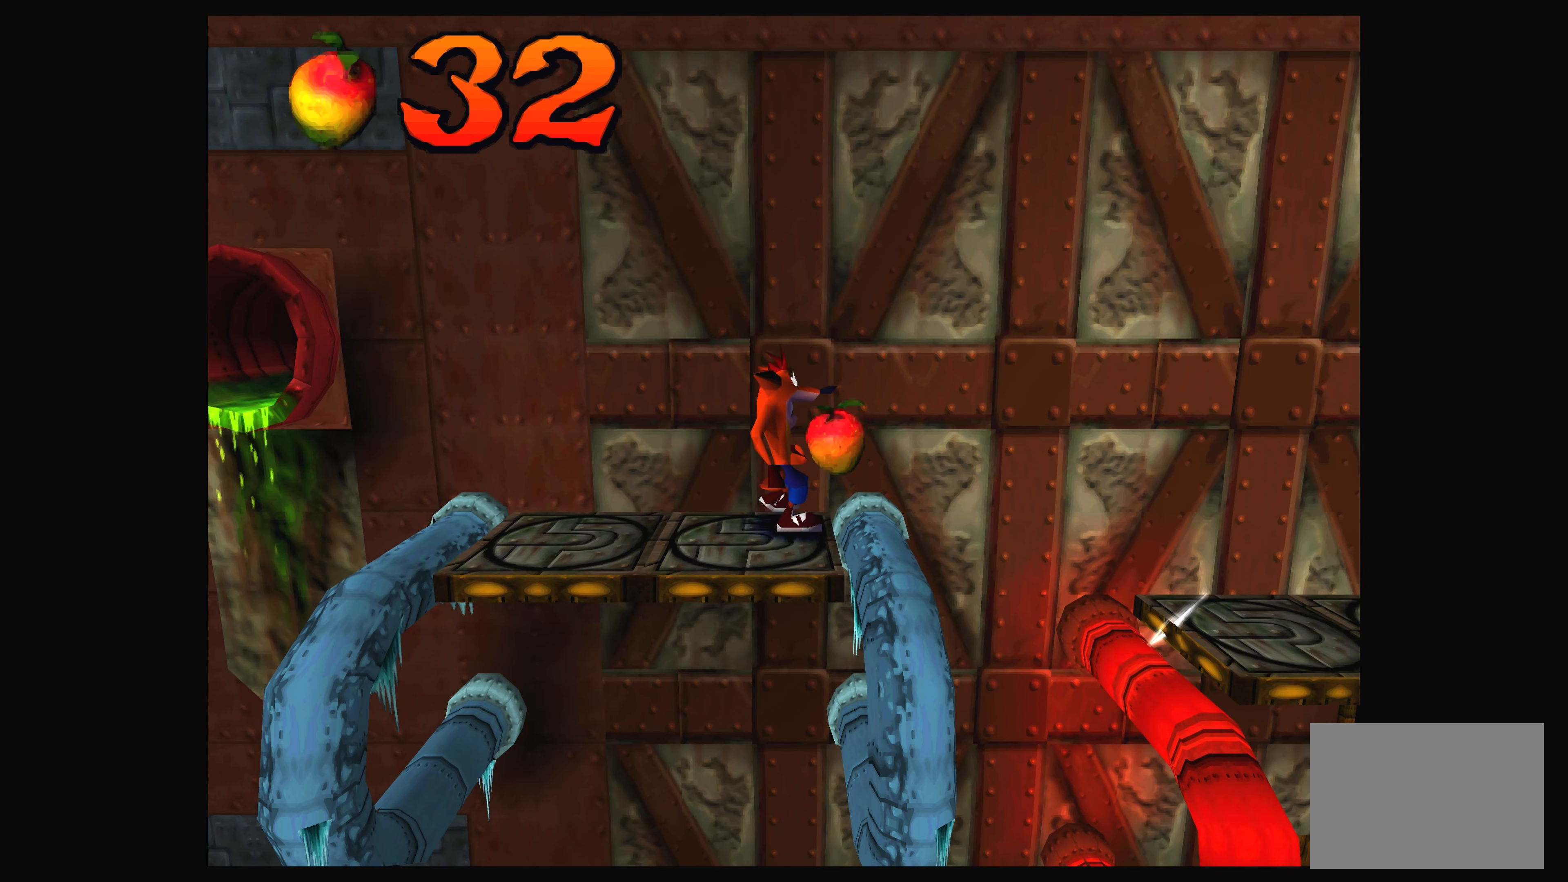
{"buttons": ["DPAD_LEFT"], "left_stick": "center", "events": [[333, "DPAD_LEFT", "down"]]}
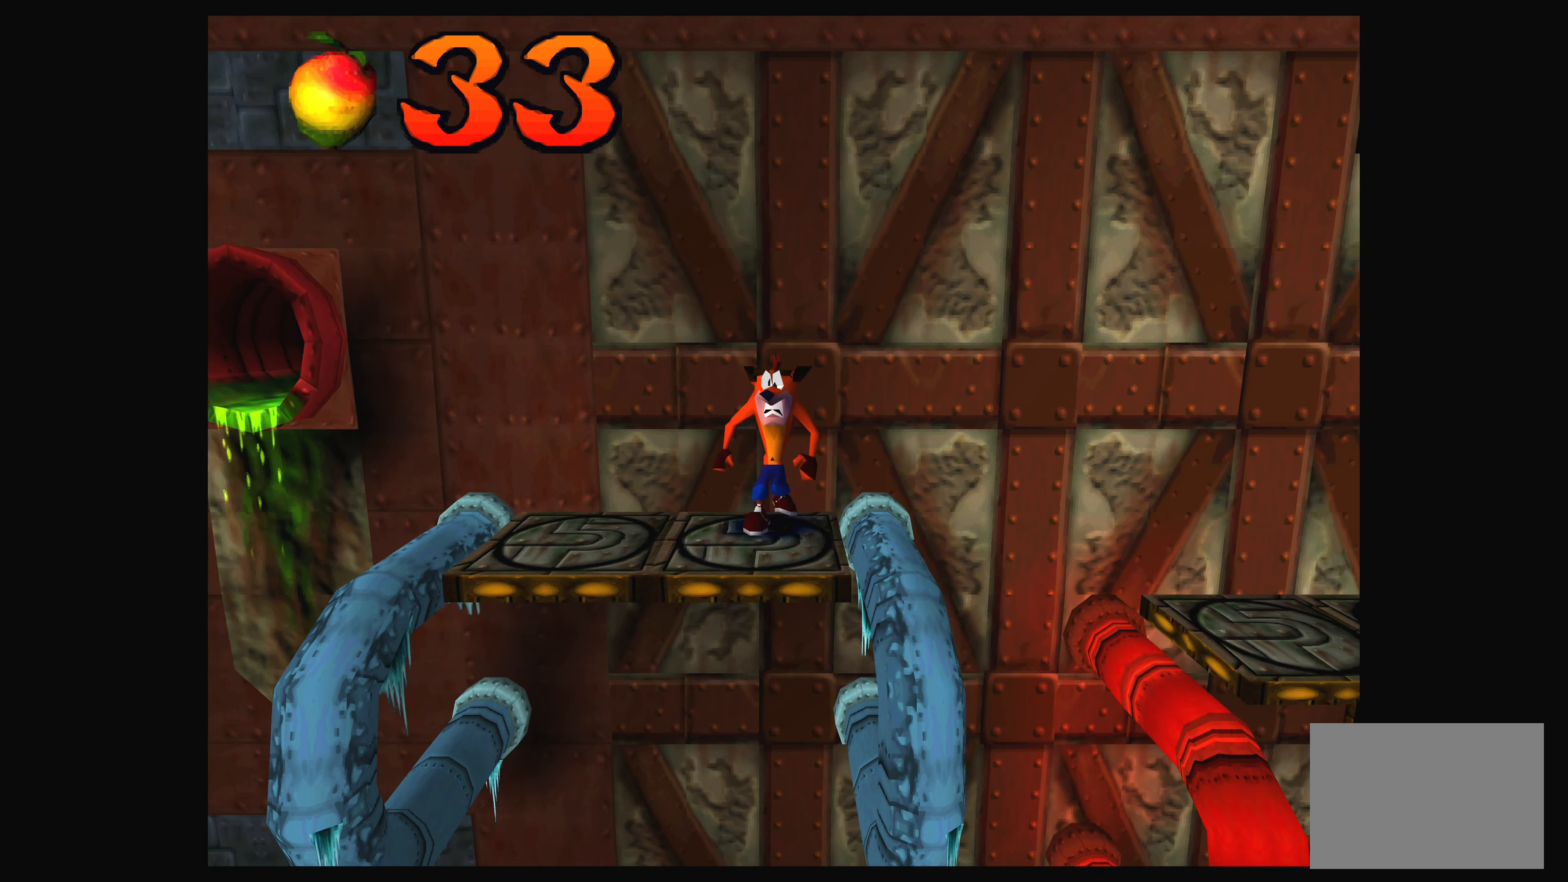
{"buttons": [], "left_stick": "center", "events": [[283, "DPAD_LEFT", "up"]]}
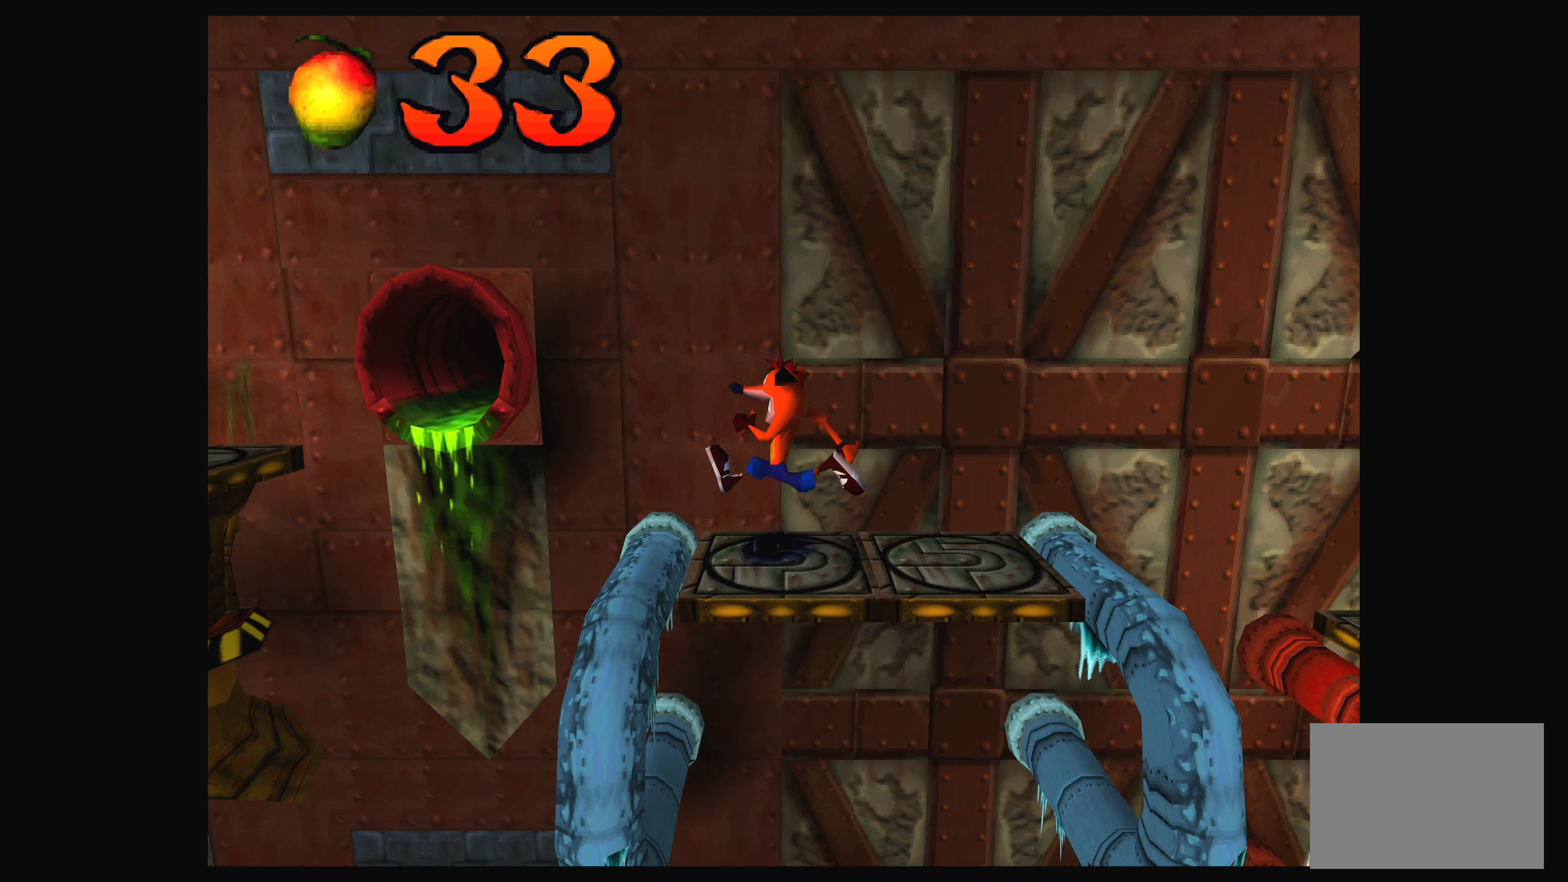
{"buttons": ["DPAD_RIGHT"], "left_stick": "center", "events": [[167, "DPAD_RIGHT", "down"]]}